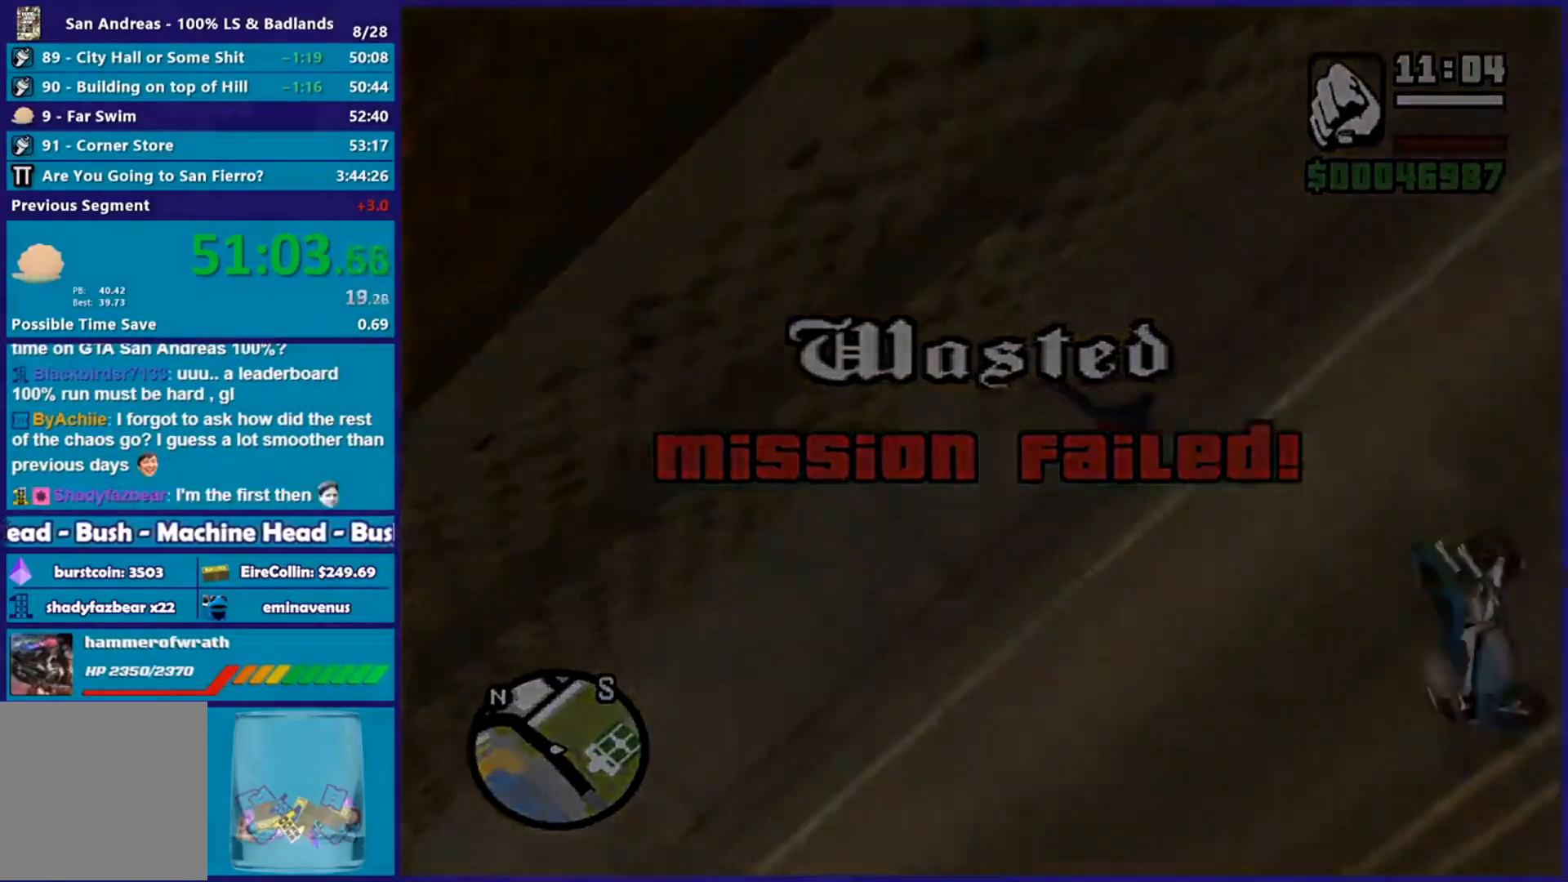
Gameplay with a controller (Xbox layout); each line is a JSON object with the inputs held at the frame after it. "events" lists button and stick changes between this image and that frame as [ms after this image, input, new state], when the widget could be followed in between.
{"buttons": ["A"], "left_stick": "up-left", "right_stick": "center", "events": [[401, "left_stick", "up-left"], [484, "A", "down"]]}
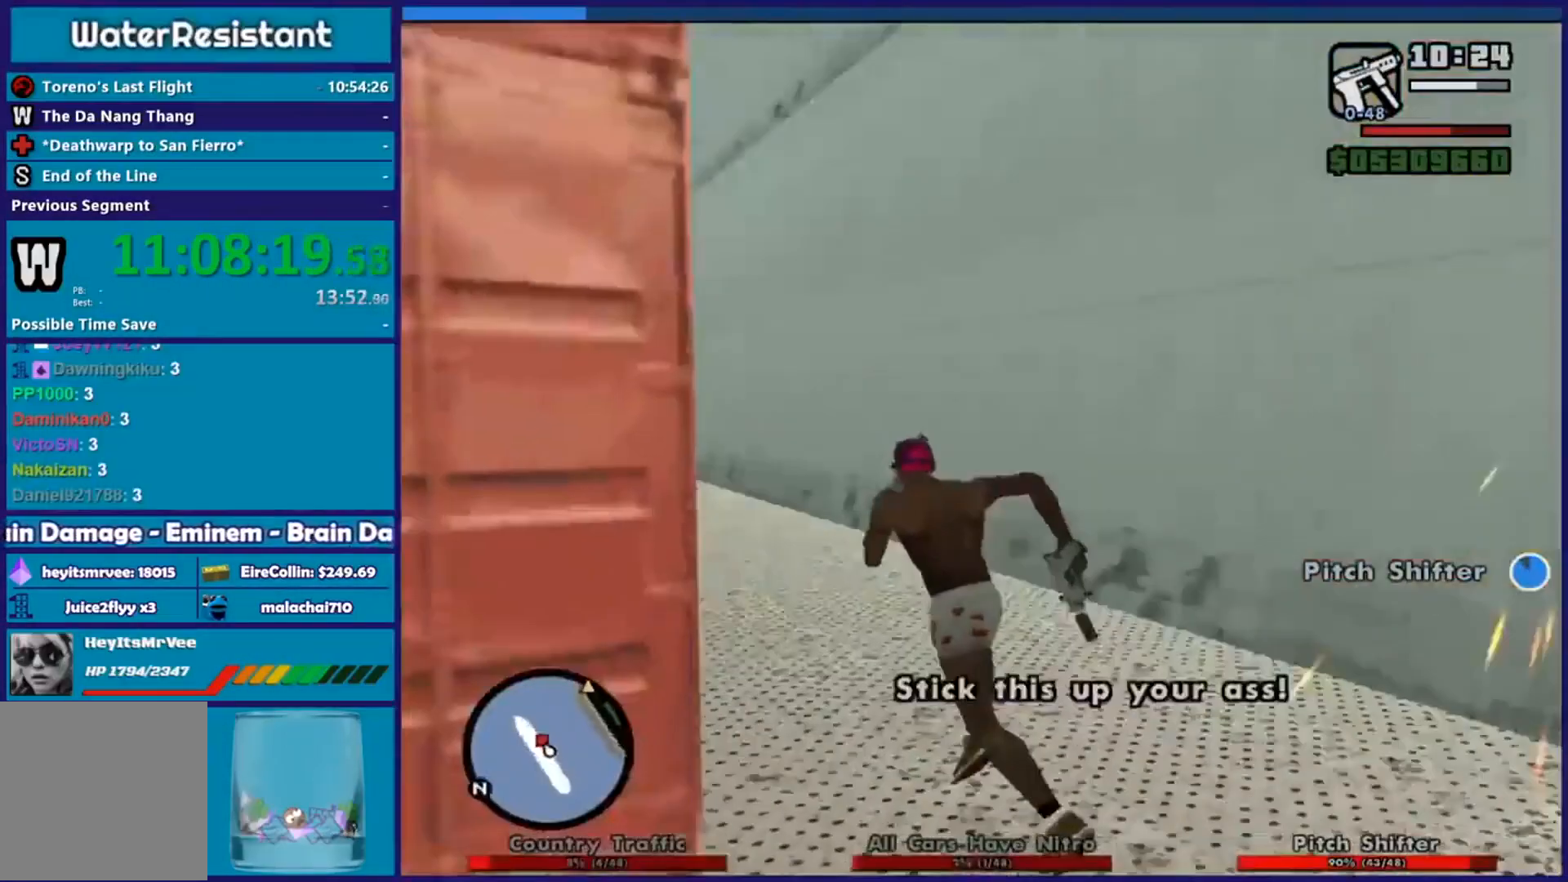
{"buttons": [], "left_stick": "up-right", "right_stick": "center", "events": [[100, "A", "up"], [150, "A", "down"], [167, "left_stick", "up"], [300, "A", "up"], [384, "A", "down"], [400, "left_stick", "up-right"], [467, "A", "up"]]}
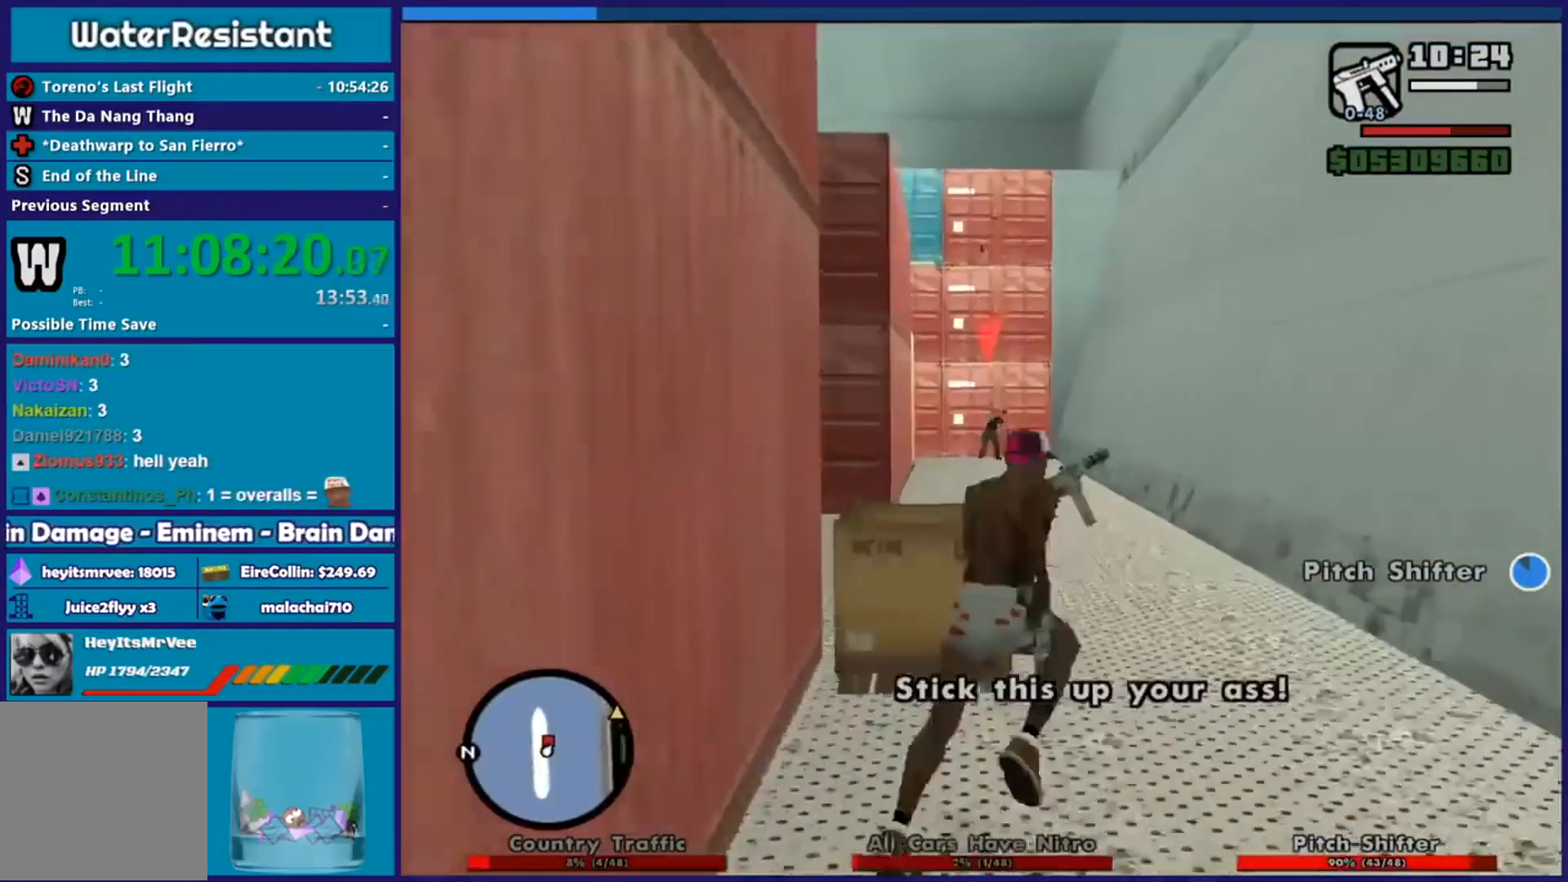
{"buttons": ["A"], "left_stick": "up", "right_stick": "center", "events": [[84, "A", "down"], [84, "left_stick", "up"], [201, "A", "up"], [284, "A", "down"], [301, "left_stick", "up-left"], [401, "A", "up"], [434, "left_stick", "up"], [484, "A", "down"]]}
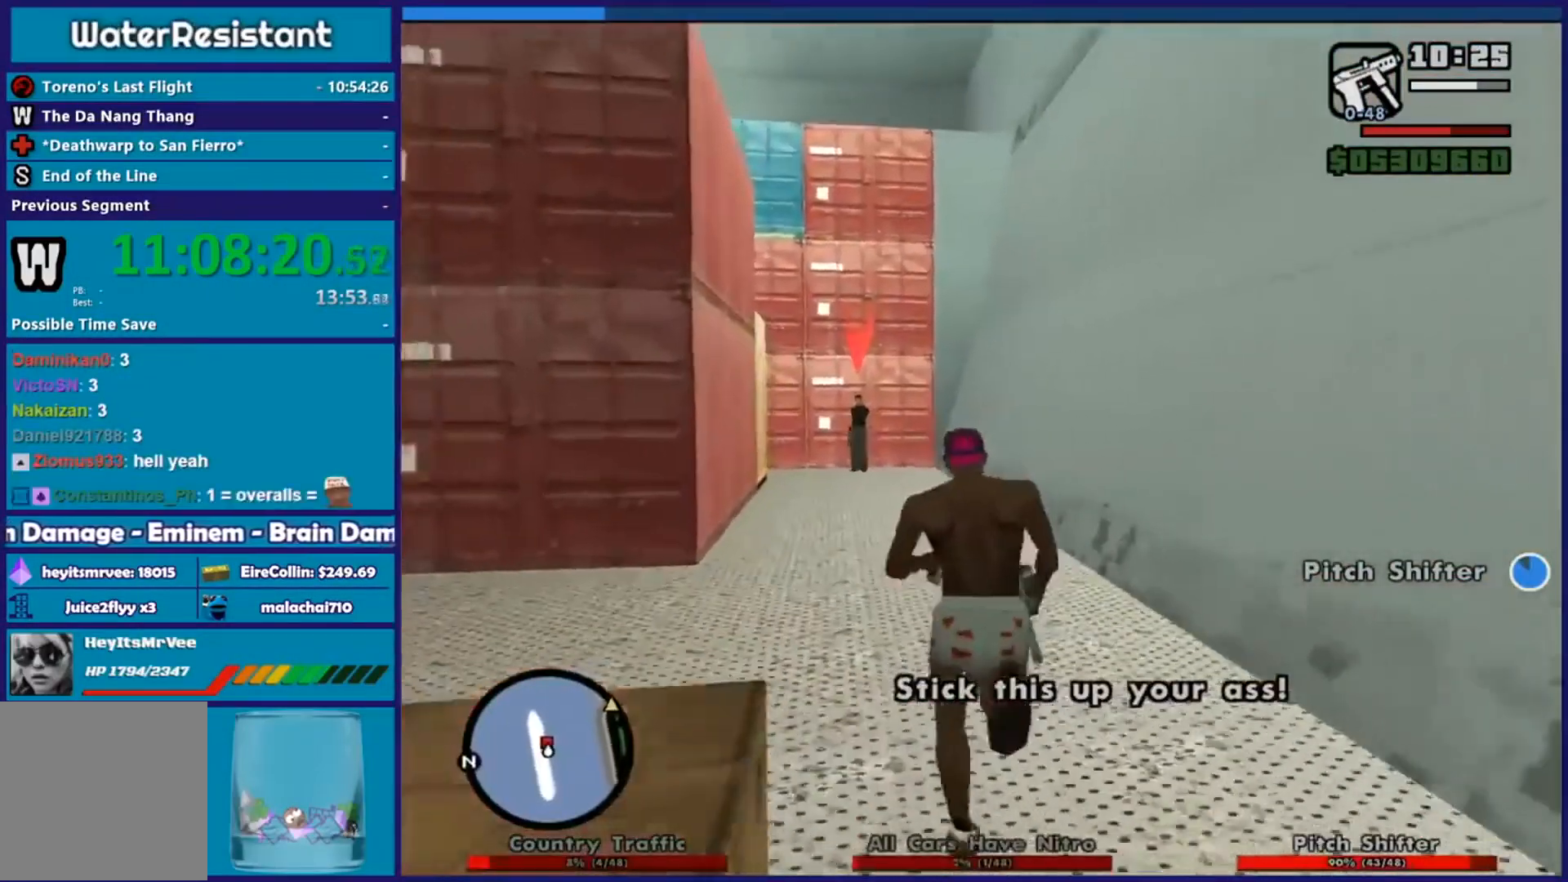
{"buttons": [], "left_stick": "up", "right_stick": "center", "events": [[100, "A", "up"], [183, "A", "down"], [300, "A", "up"], [350, "A", "down"], [500, "A", "up"]]}
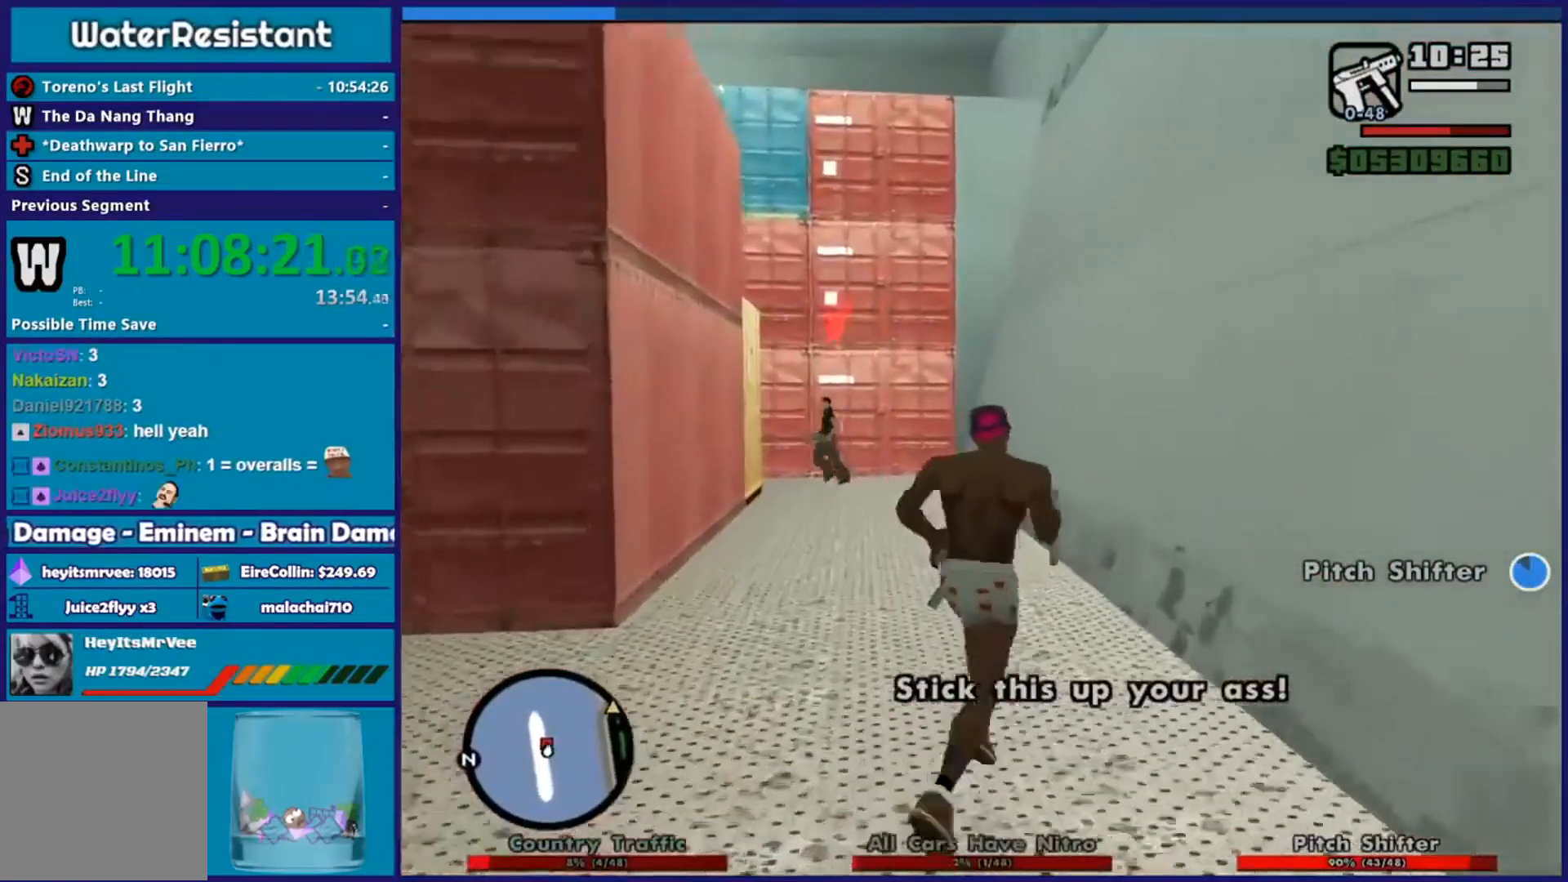
{"buttons": ["A"], "left_stick": "up", "right_stick": "center", "events": [[234, "right_stick", "down"], [334, "right_stick", "center"], [451, "A", "down"]]}
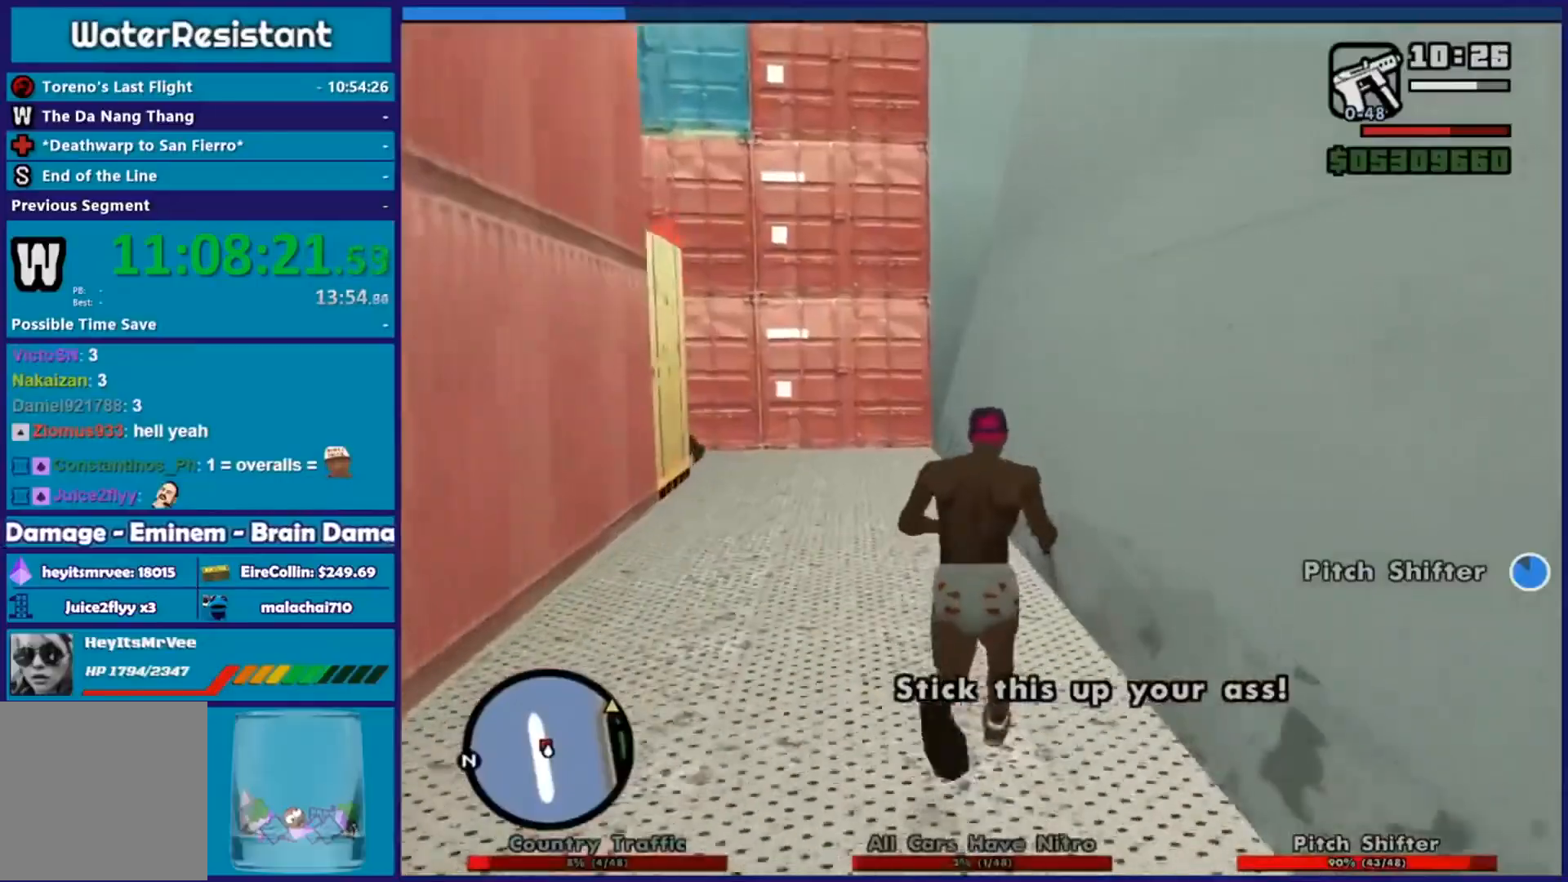
{"buttons": [], "left_stick": "up", "right_stick": "center", "events": [[67, "A", "up"], [150, "A", "down"], [267, "A", "up"], [350, "A", "down"], [467, "A", "up"]]}
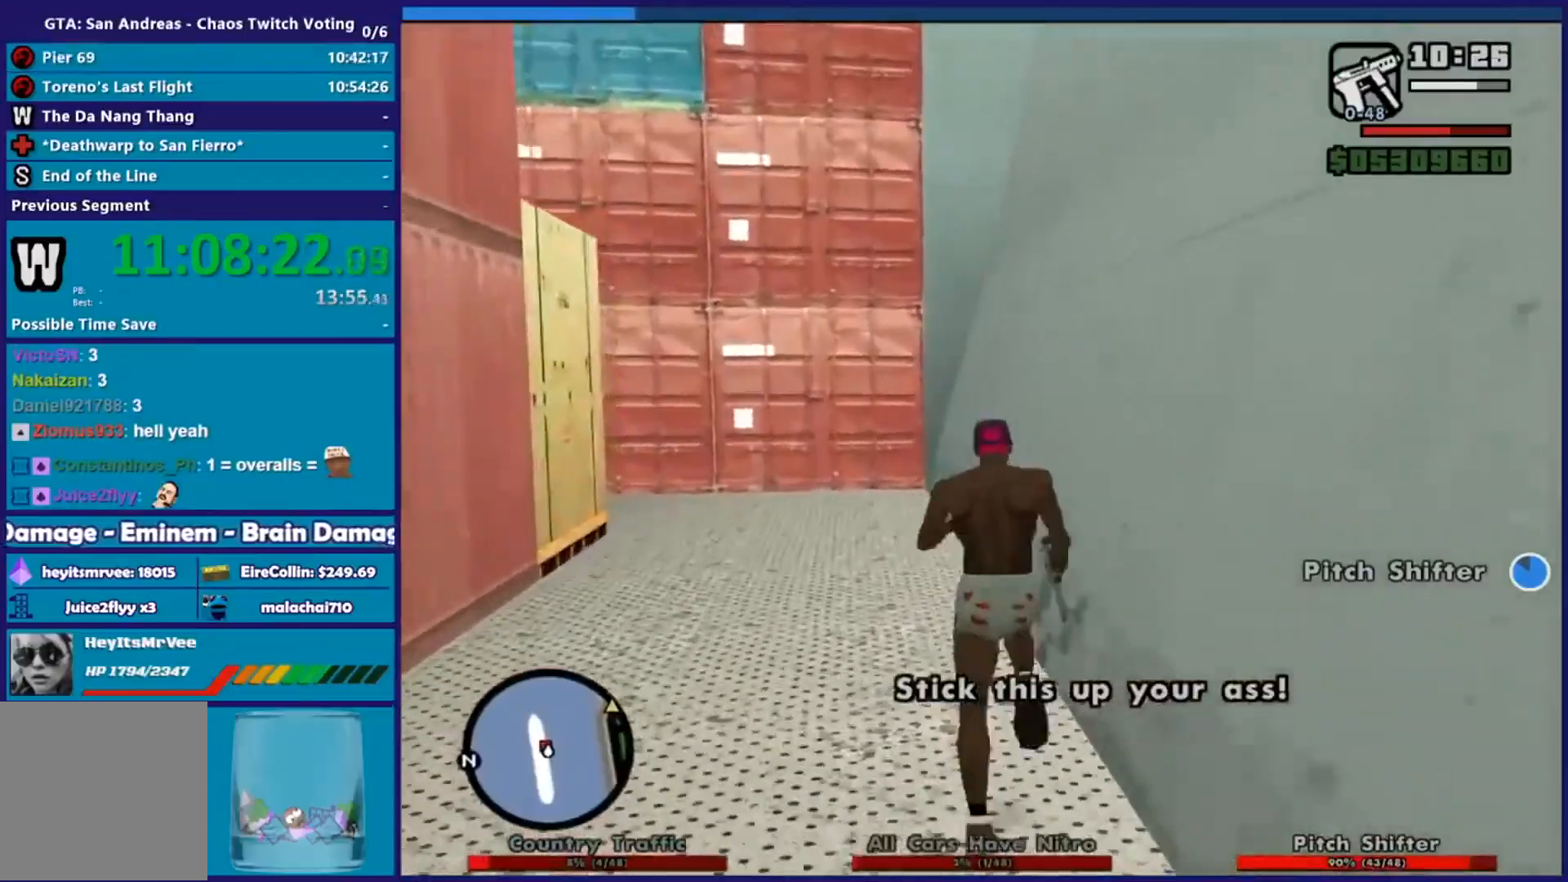
{"buttons": [], "left_stick": "up-right", "right_stick": "down-left", "events": [[17, "A", "down"], [167, "A", "up"], [284, "right_stick", "down-left"], [501, "left_stick", "up-right"]]}
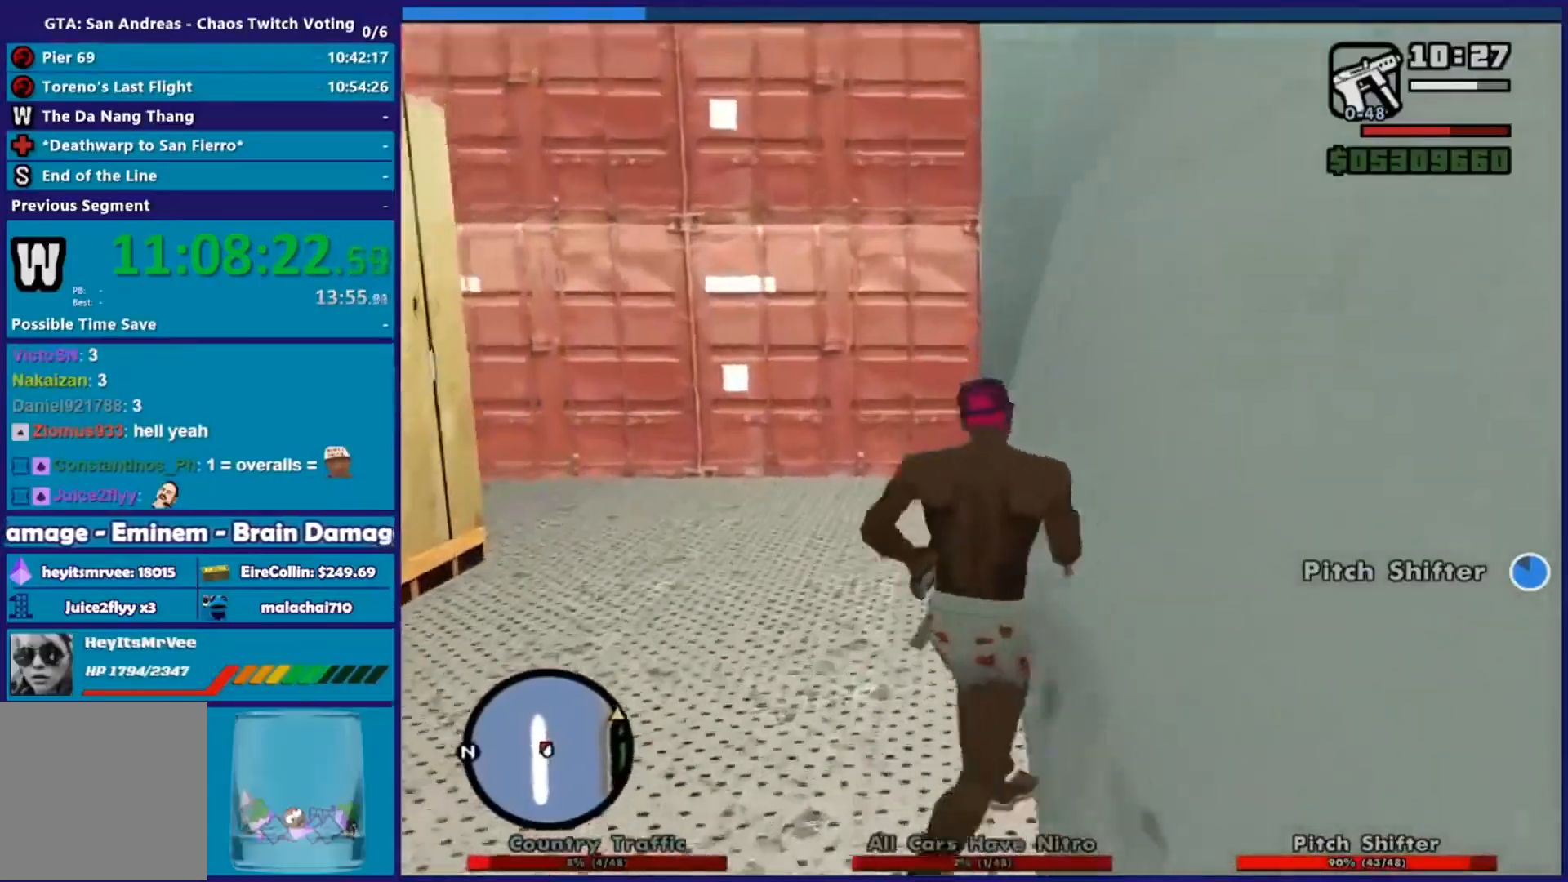
{"buttons": [], "left_stick": "up", "right_stick": "center", "events": [[350, "left_stick", "up"], [500, "right_stick", "center"]]}
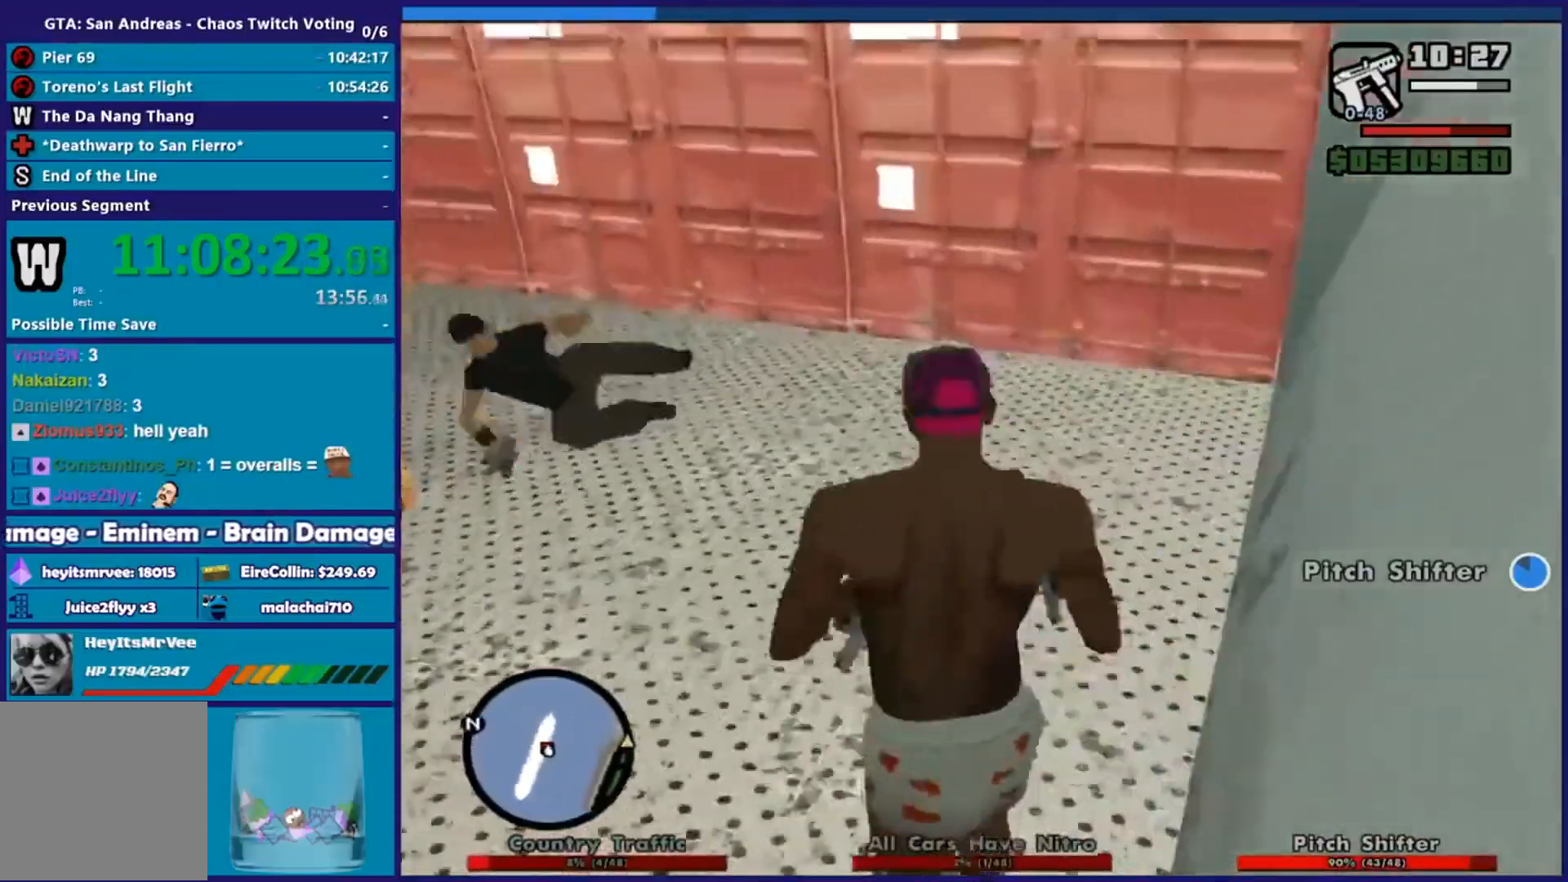
{"buttons": ["L2", "R2"], "left_stick": "center", "right_stick": "center", "events": [[17, "L2", "down"], [17, "R2", "down"], [50, "left_stick", "center"]]}
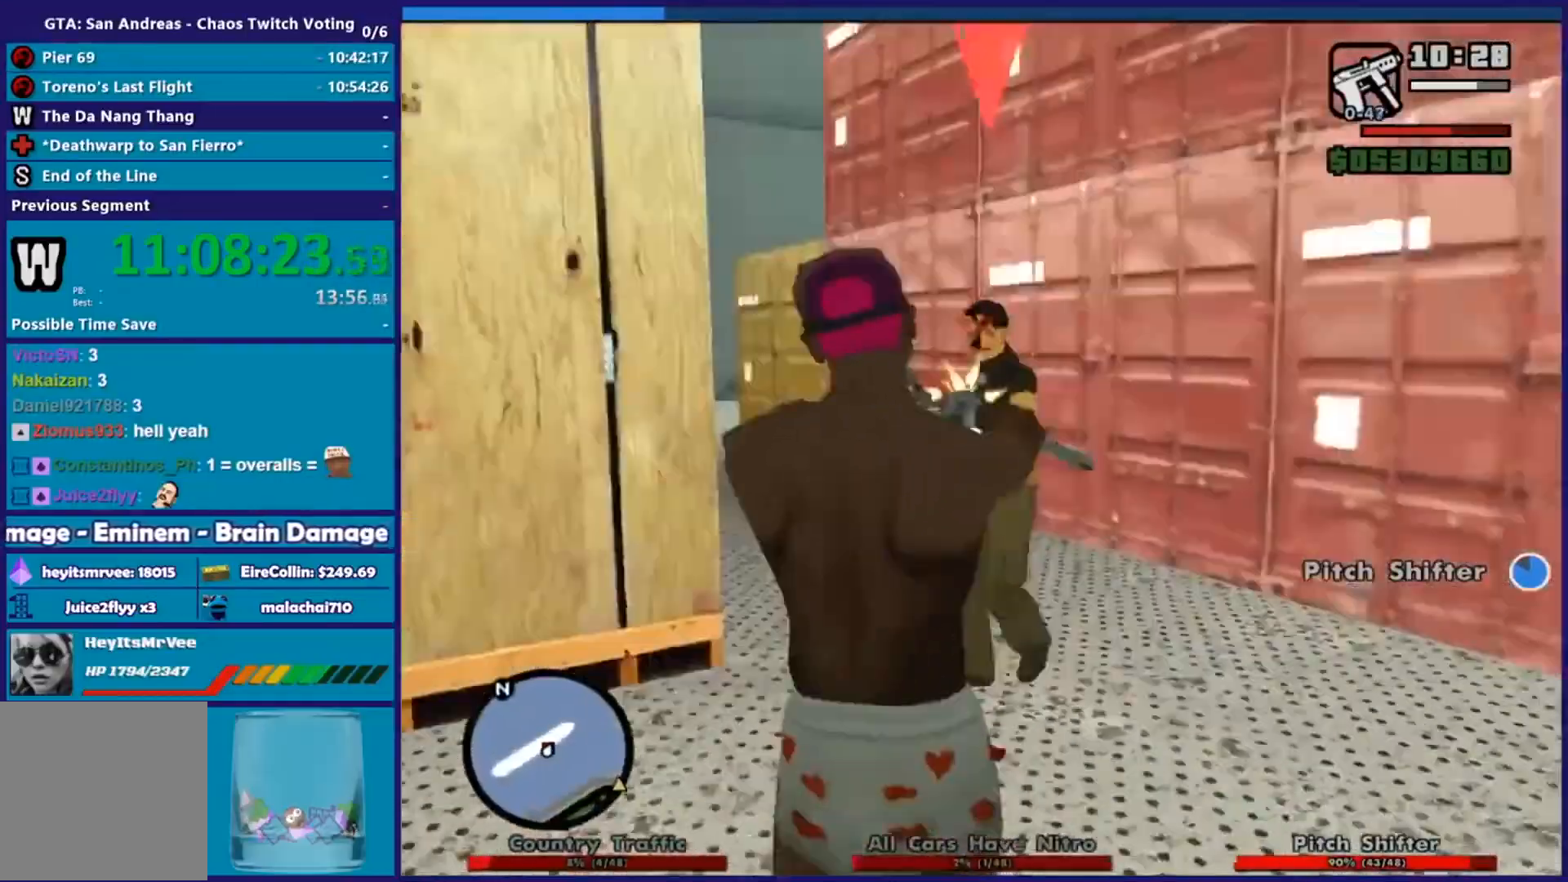
{"buttons": [], "left_stick": "up", "right_stick": "down", "events": [[233, "left_stick", "up"], [267, "L2", "up"], [300, "R2", "up"], [350, "right_stick", "down"]]}
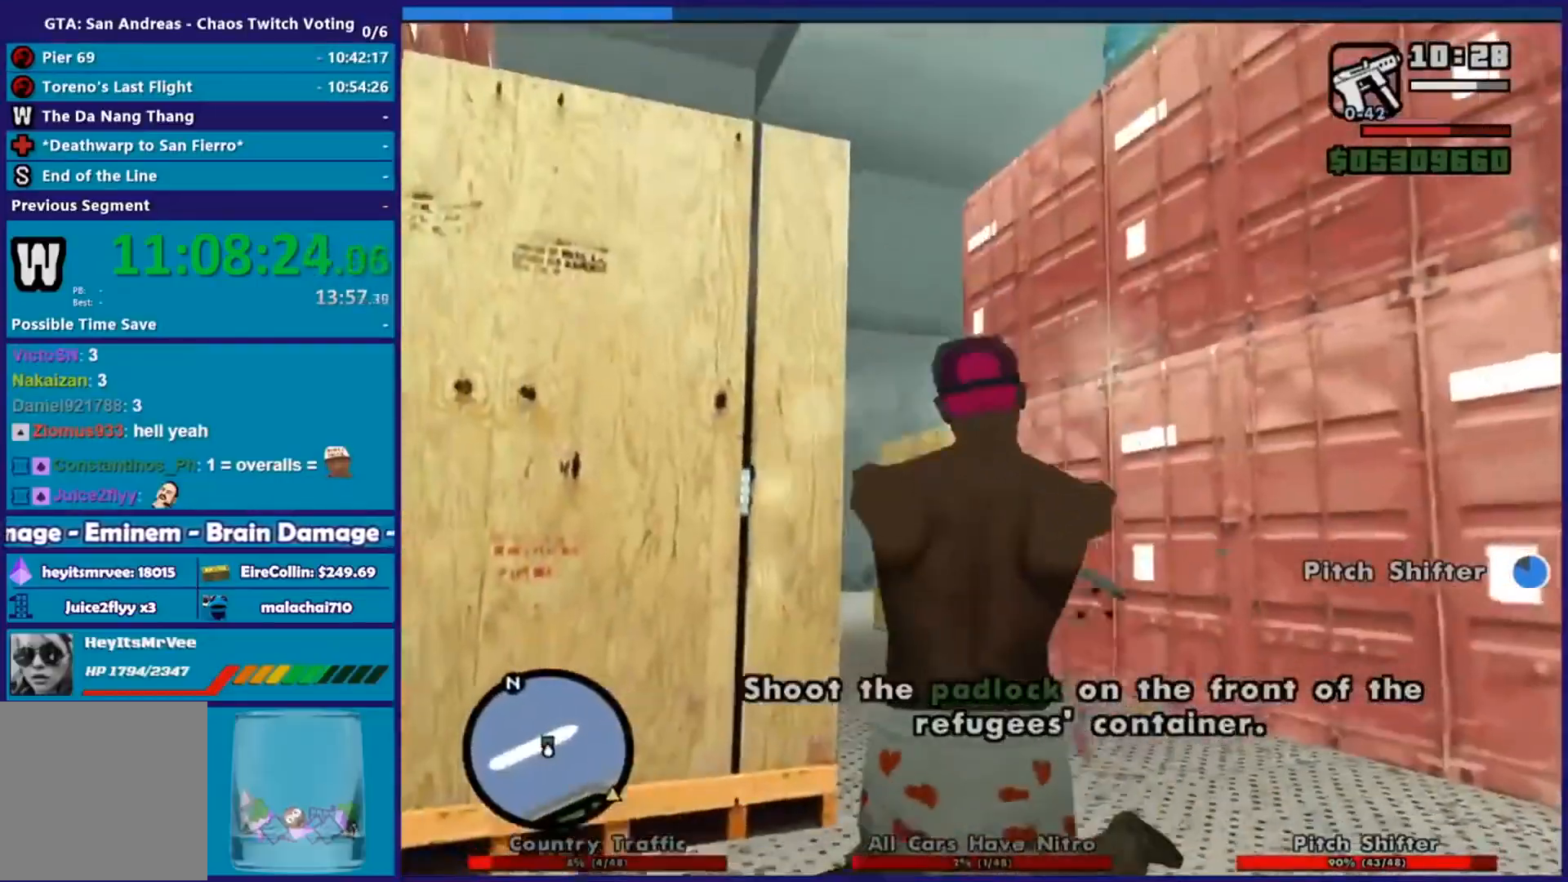
{"buttons": [], "left_stick": "up", "right_stick": "down-left", "events": [[184, "right_stick", "center"], [351, "right_stick", "down-left"]]}
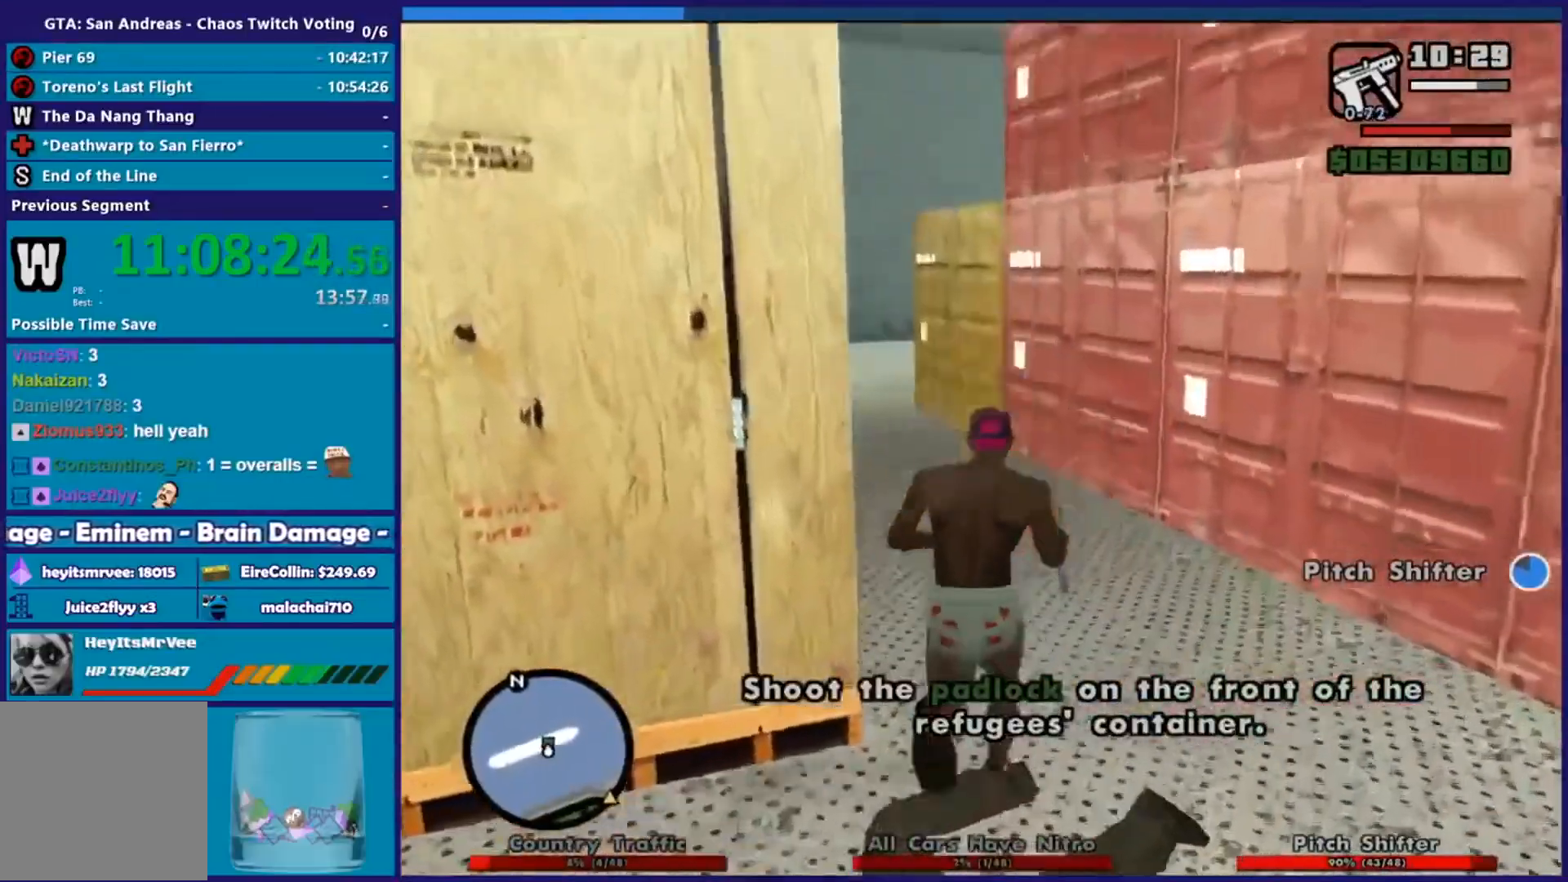
{"buttons": [], "left_stick": "up", "right_stick": "center", "events": [[267, "right_stick", "center"]]}
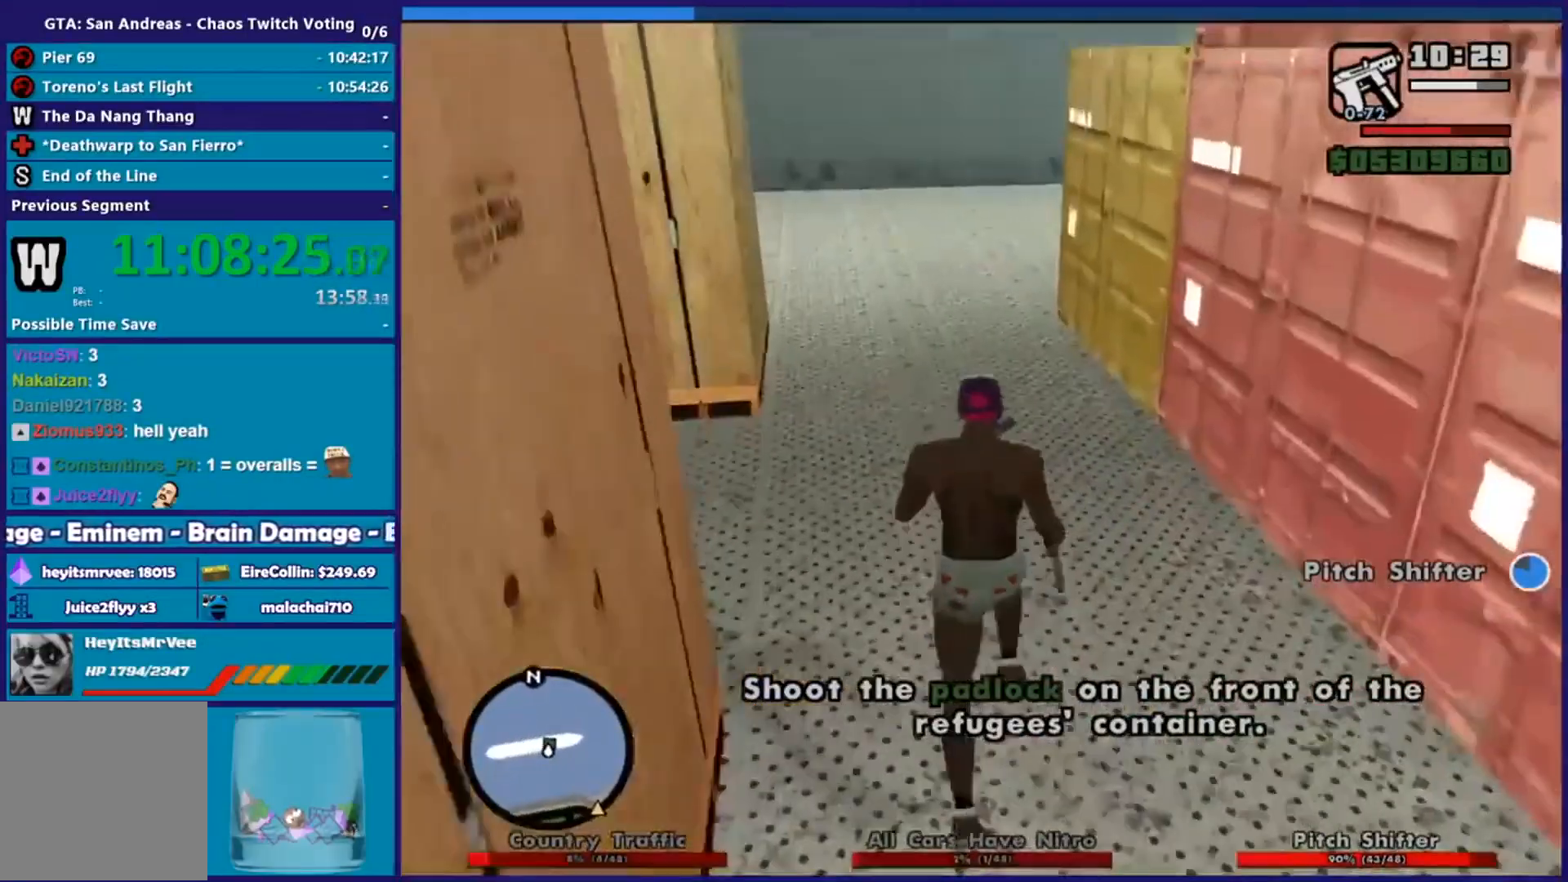
{"buttons": ["A", "R1"], "left_stick": "up", "right_stick": "center", "events": [[251, "A", "down"], [451, "R1", "down"]]}
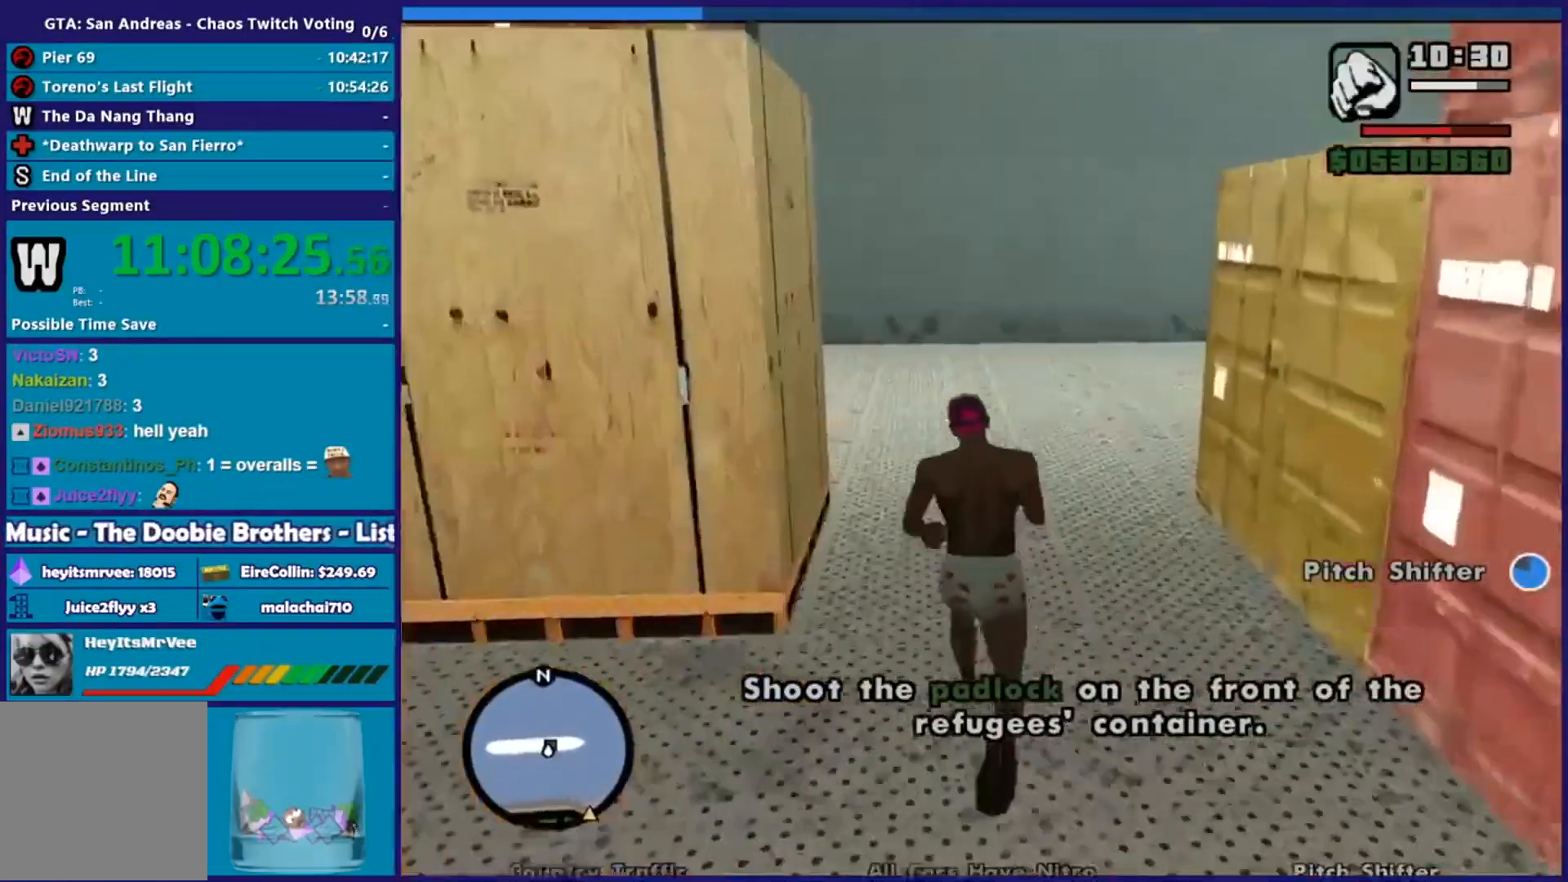
{"buttons": [], "left_stick": "up", "right_stick": "down-right", "events": [[100, "A", "up"], [100, "R1", "up"], [117, "L1", "down"], [233, "L1", "up"], [283, "right_stick", "down"], [350, "right_stick", "down-right"]]}
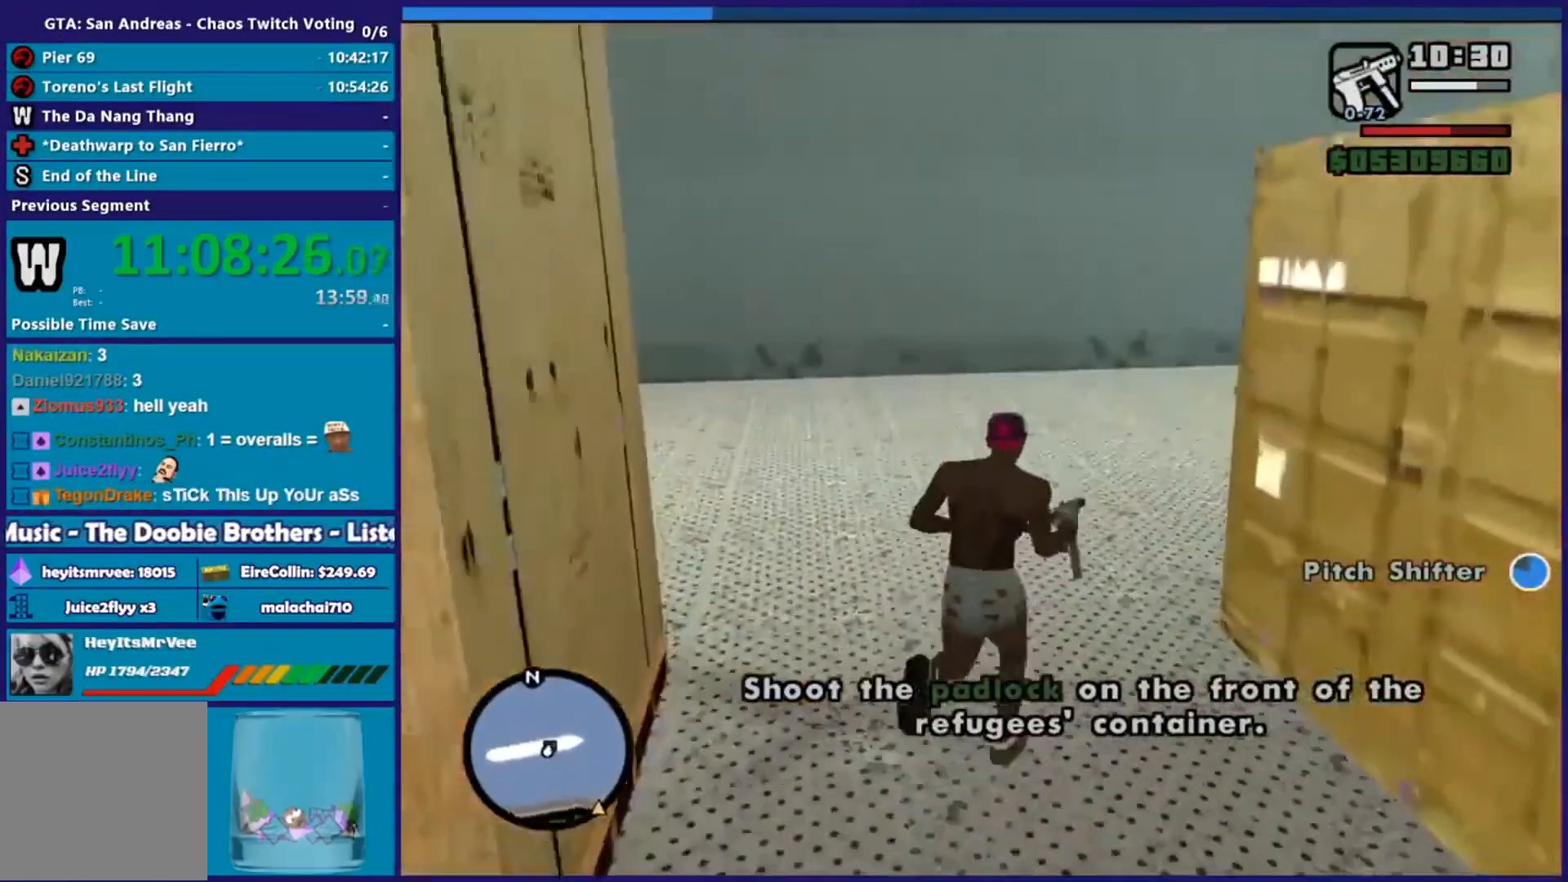
{"buttons": [], "left_stick": "up", "right_stick": "center", "events": [[34, "left_stick", "up-right"], [134, "left_stick", "up"], [367, "right_stick", "center"]]}
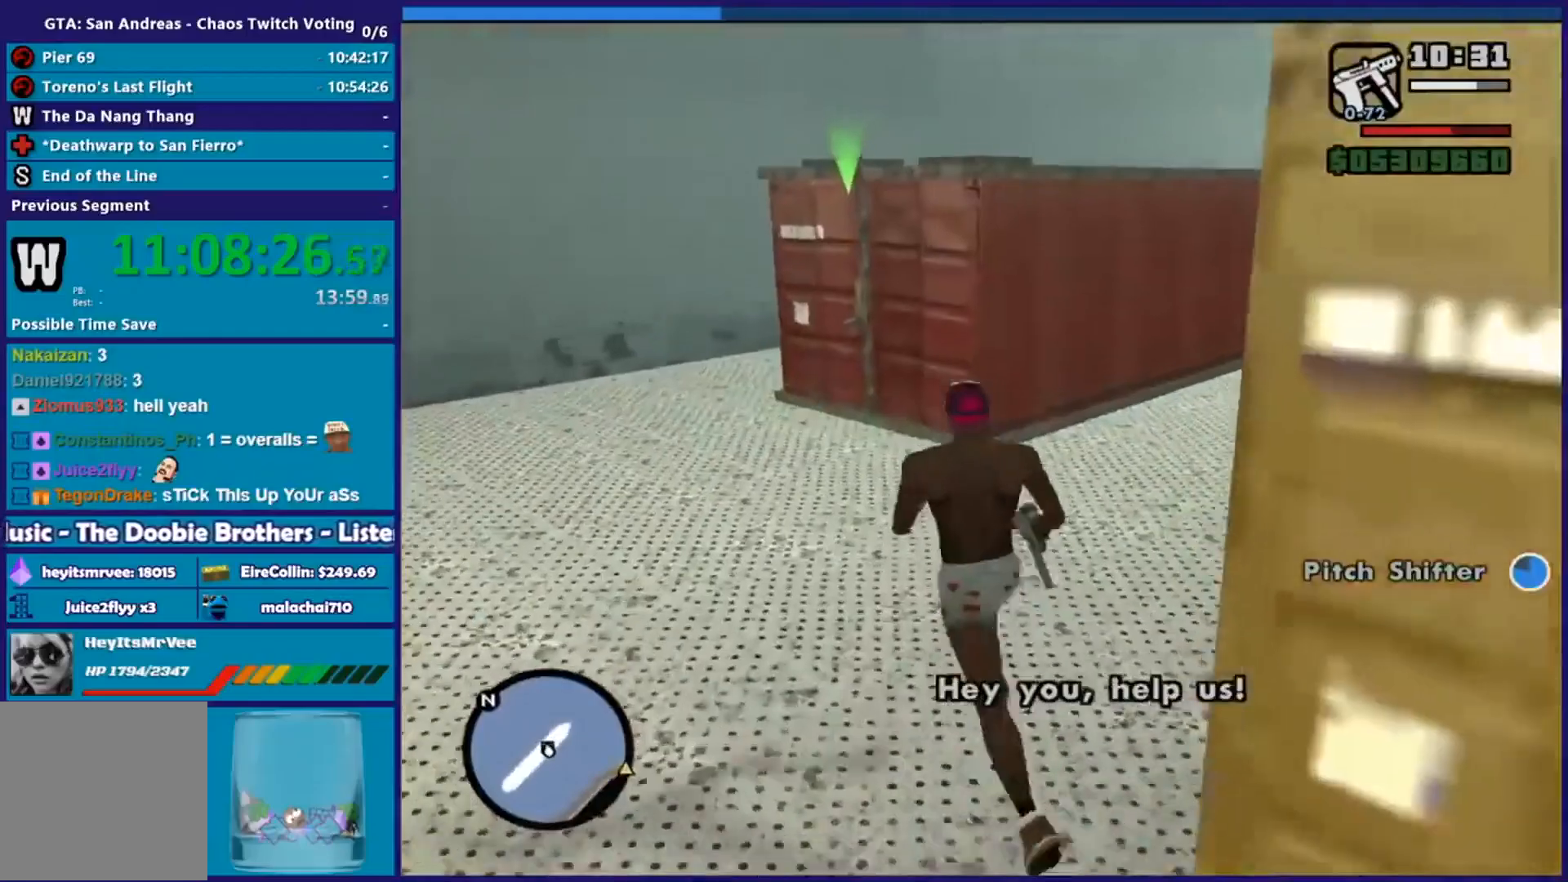
{"buttons": ["L2", "R2"], "left_stick": "center", "right_stick": "center", "events": [[83, "L2", "down"], [83, "R2", "down"], [367, "left_stick", "center"]]}
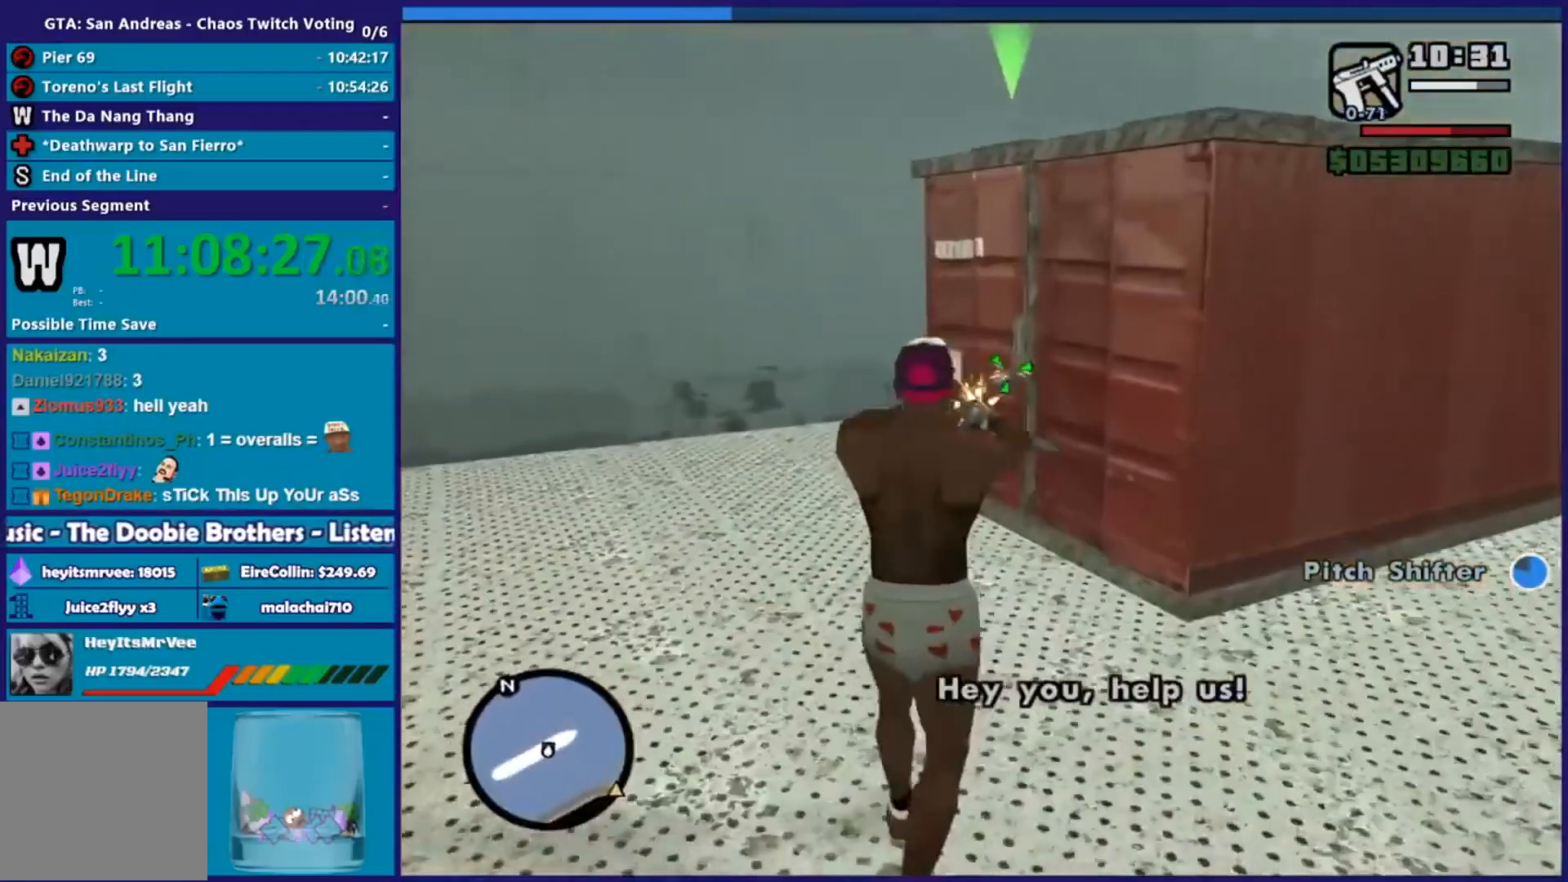
{"buttons": [], "left_stick": "up", "right_stick": "down", "events": [[367, "R2", "up"], [401, "L2", "up"], [417, "left_stick", "up"], [451, "right_stick", "down"]]}
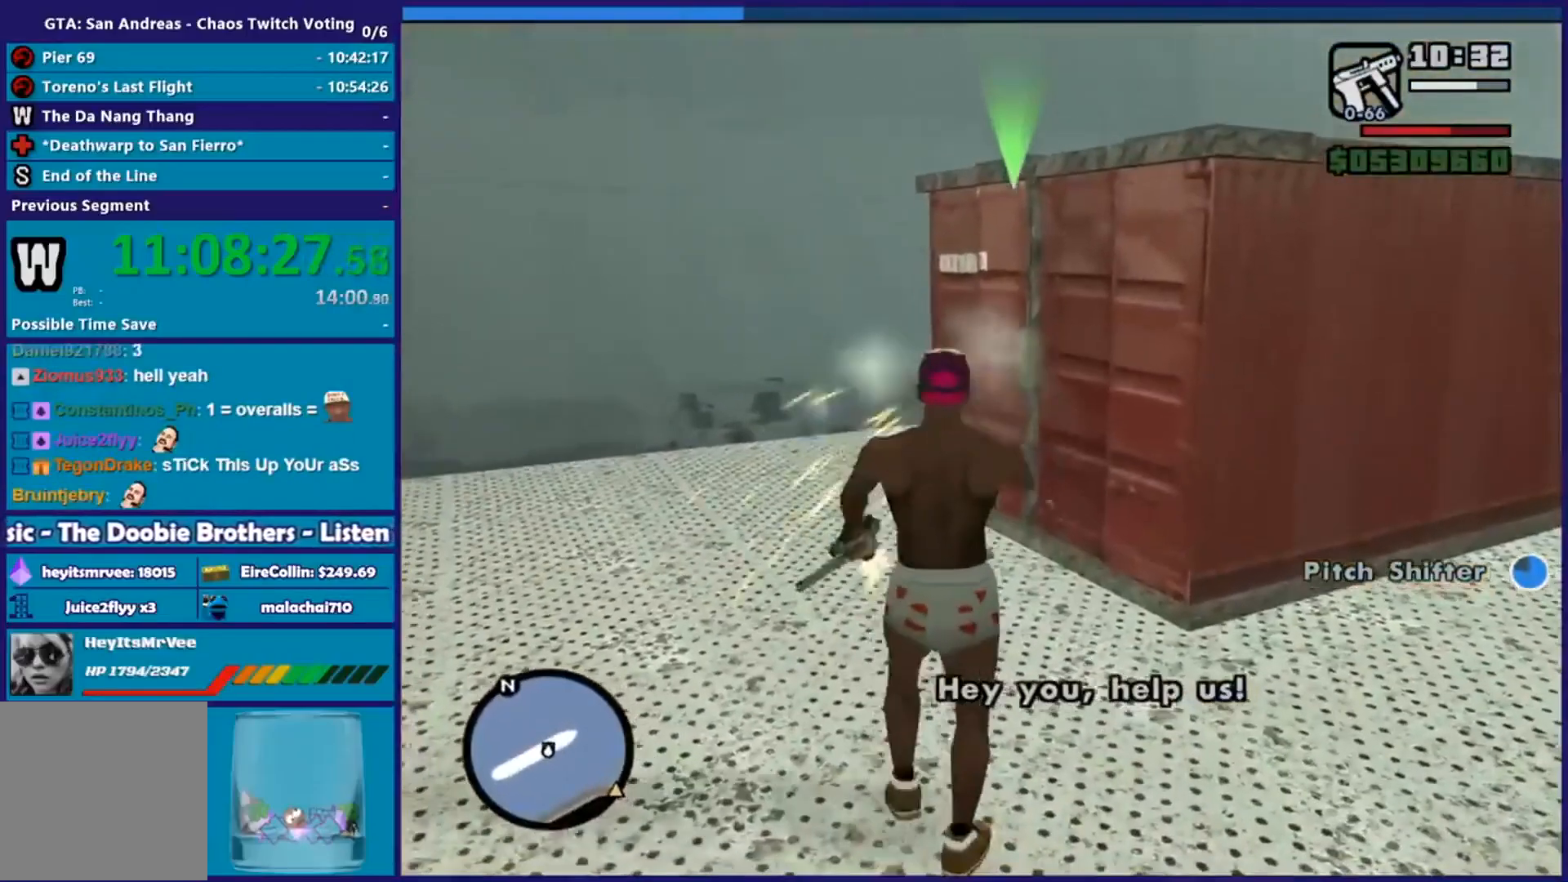
{"buttons": ["A"], "left_stick": "up", "right_stick": "center", "events": [[100, "right_stick", "center"], [183, "A", "down"], [334, "A", "up"], [417, "A", "down"]]}
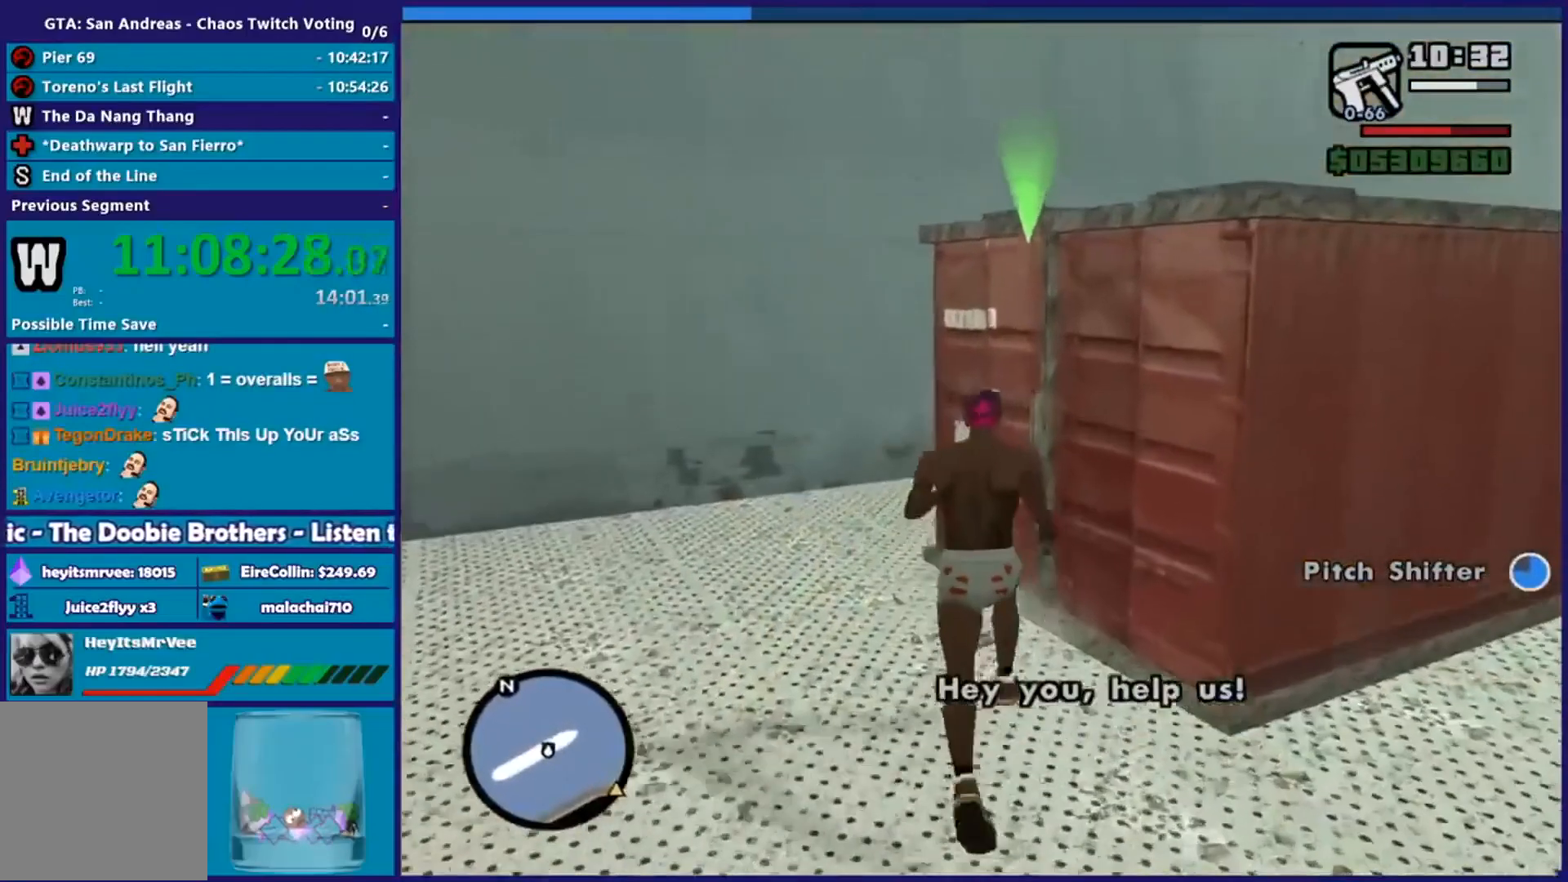
{"buttons": ["A"], "left_stick": "center", "right_stick": "center", "events": [[67, "A", "up"], [150, "A", "down"], [267, "A", "up"], [317, "A", "down"], [351, "left_stick", "center"], [434, "A", "up"], [484, "A", "down"]]}
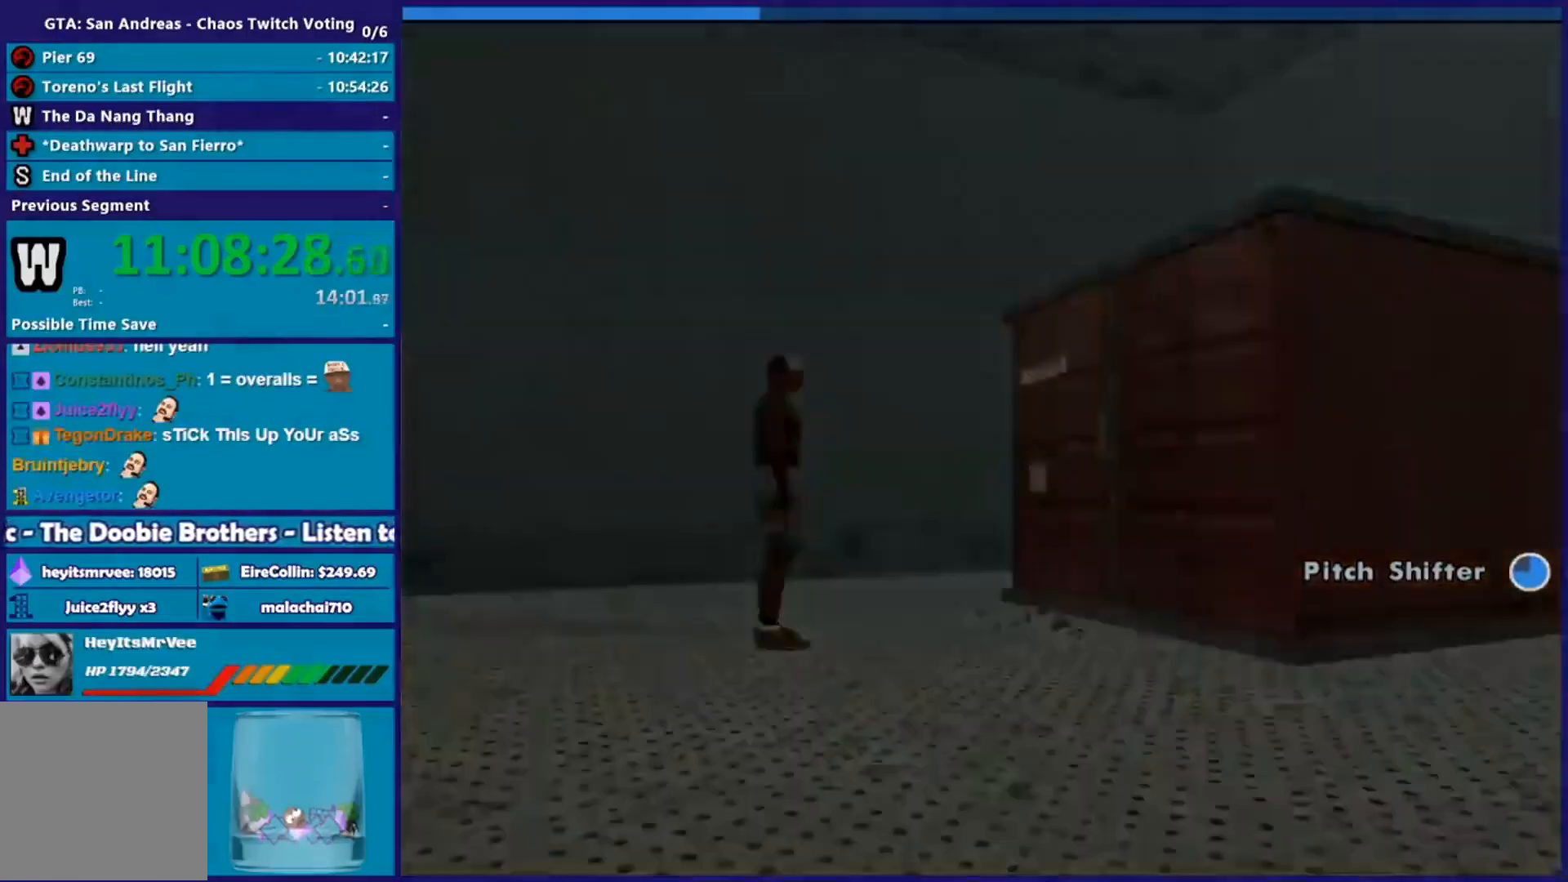
{"buttons": [], "left_stick": "up", "right_stick": "center", "events": [[133, "A", "up"], [183, "A", "down"], [333, "A", "up"], [333, "L1", "down"], [333, "left_stick", "up"], [400, "L1", "up"]]}
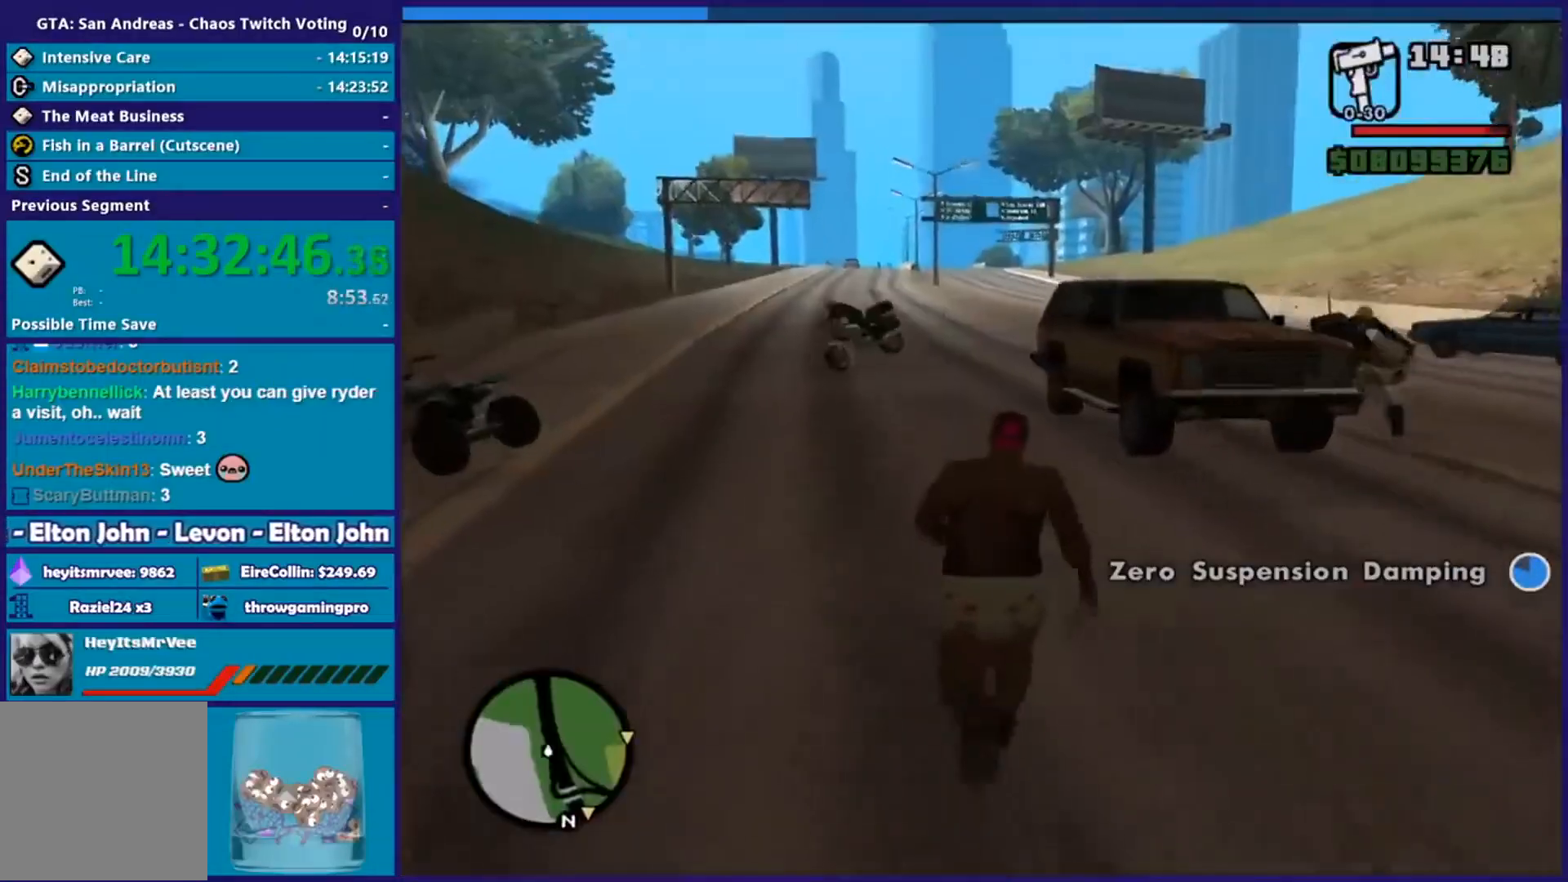
{"buttons": [], "left_stick": "up", "right_stick": "down-left", "events": [[167, "right_stick", "down-left"], [284, "left_stick", "up-left"], [501, "left_stick", "up"]]}
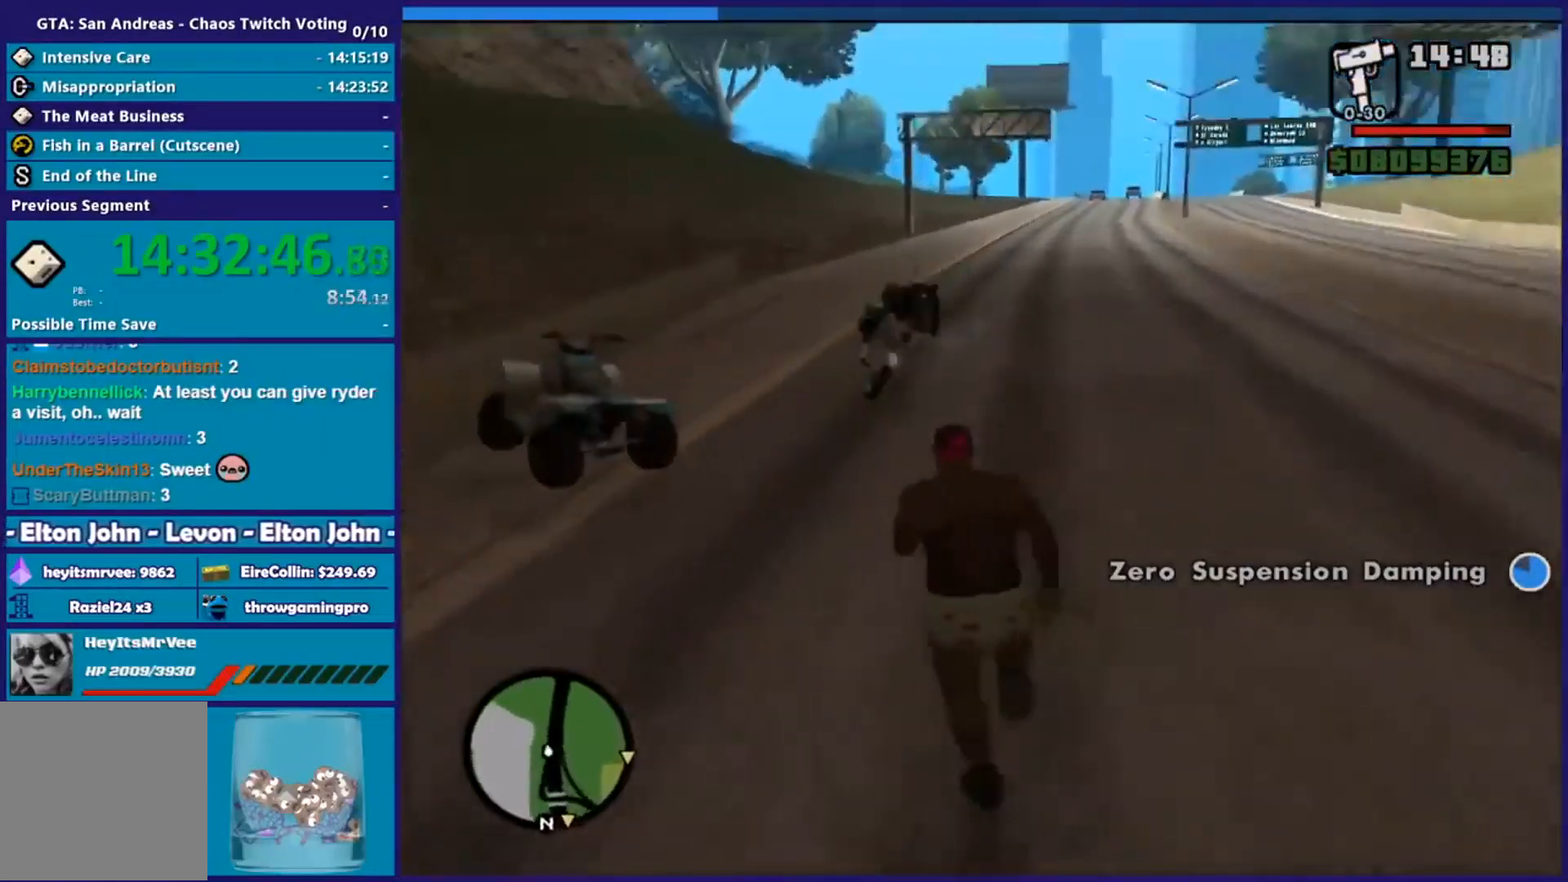
{"buttons": ["L2", "R2"], "left_stick": "center", "right_stick": "center", "events": [[33, "right_stick", "center"], [250, "L2", "down"], [250, "R2", "down"], [250, "left_stick", "center"]]}
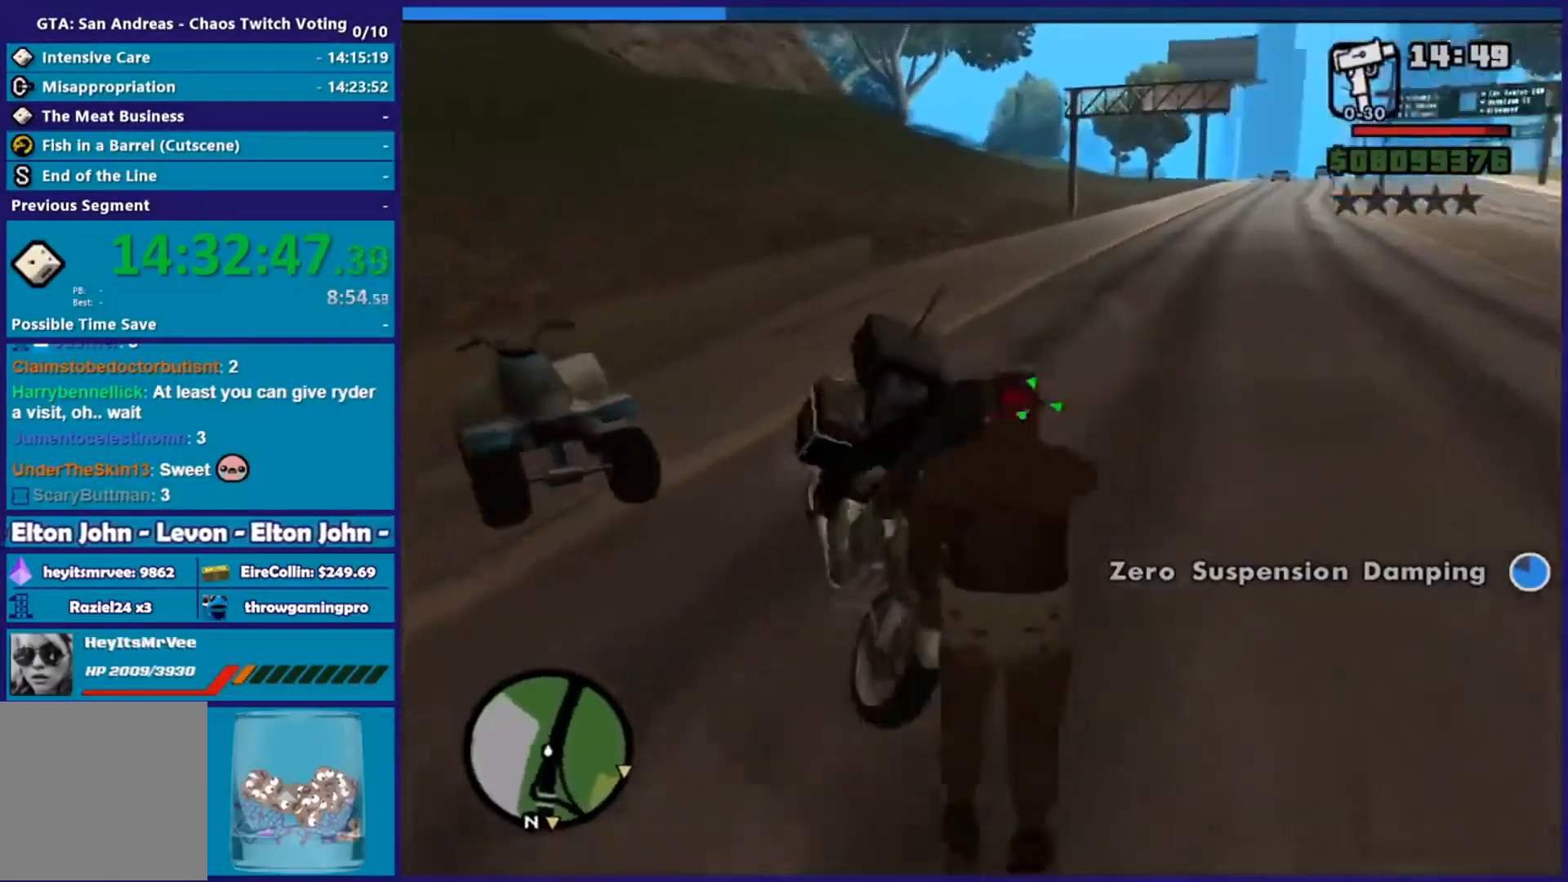
{"buttons": ["L2", "R2"], "left_stick": "center", "right_stick": "center", "events": []}
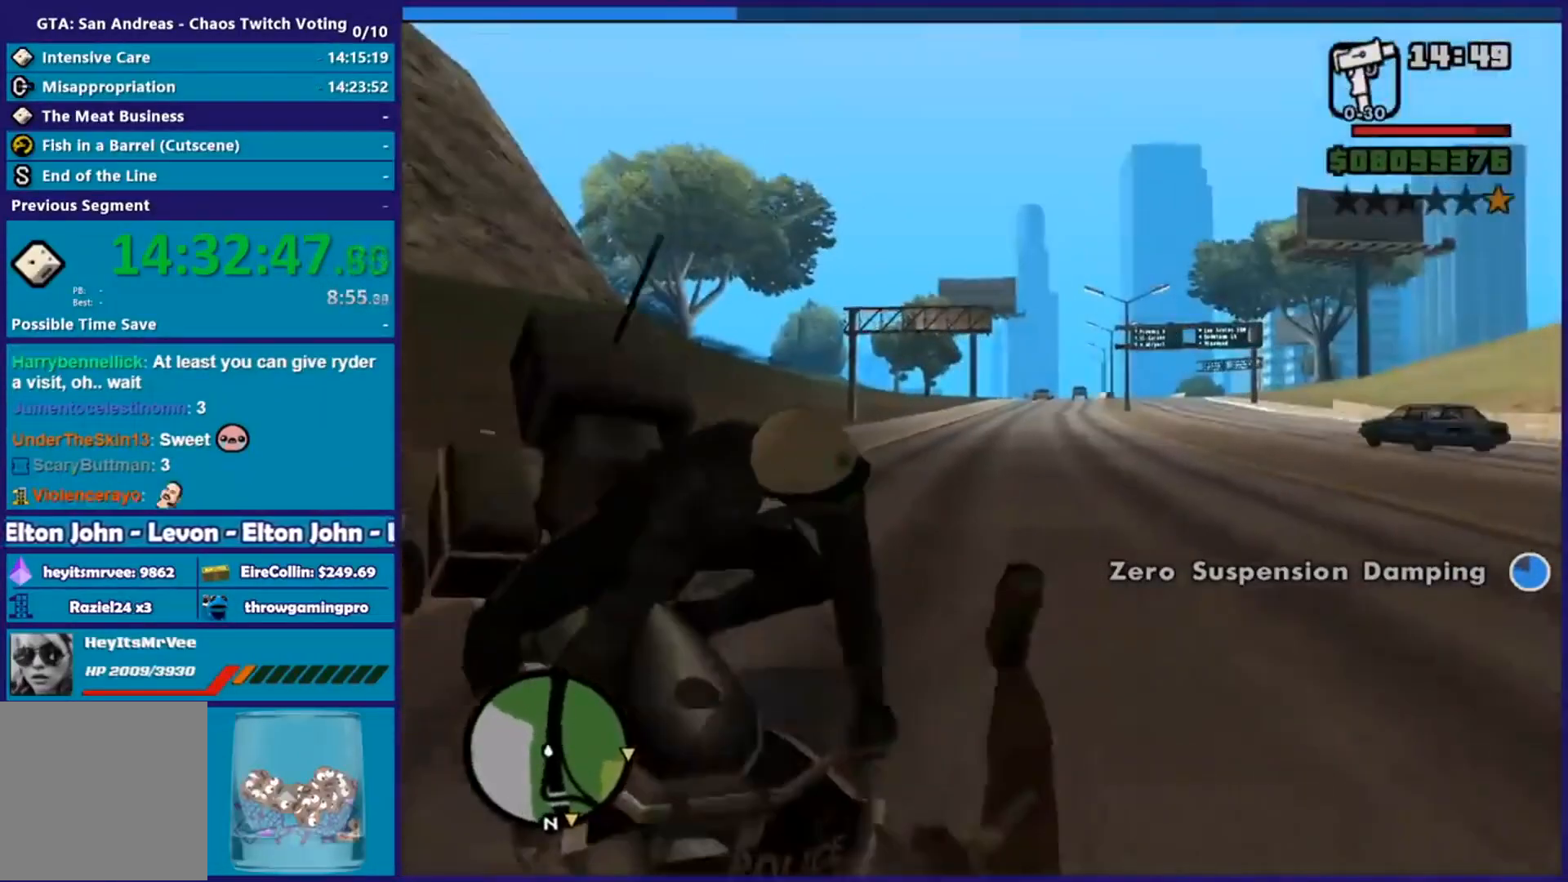
{"buttons": [], "left_stick": "down-left", "right_stick": "down-left", "events": [[117, "right_stick", "down-left"], [401, "left_stick", "down-left"], [417, "L2", "up"], [451, "R2", "up"]]}
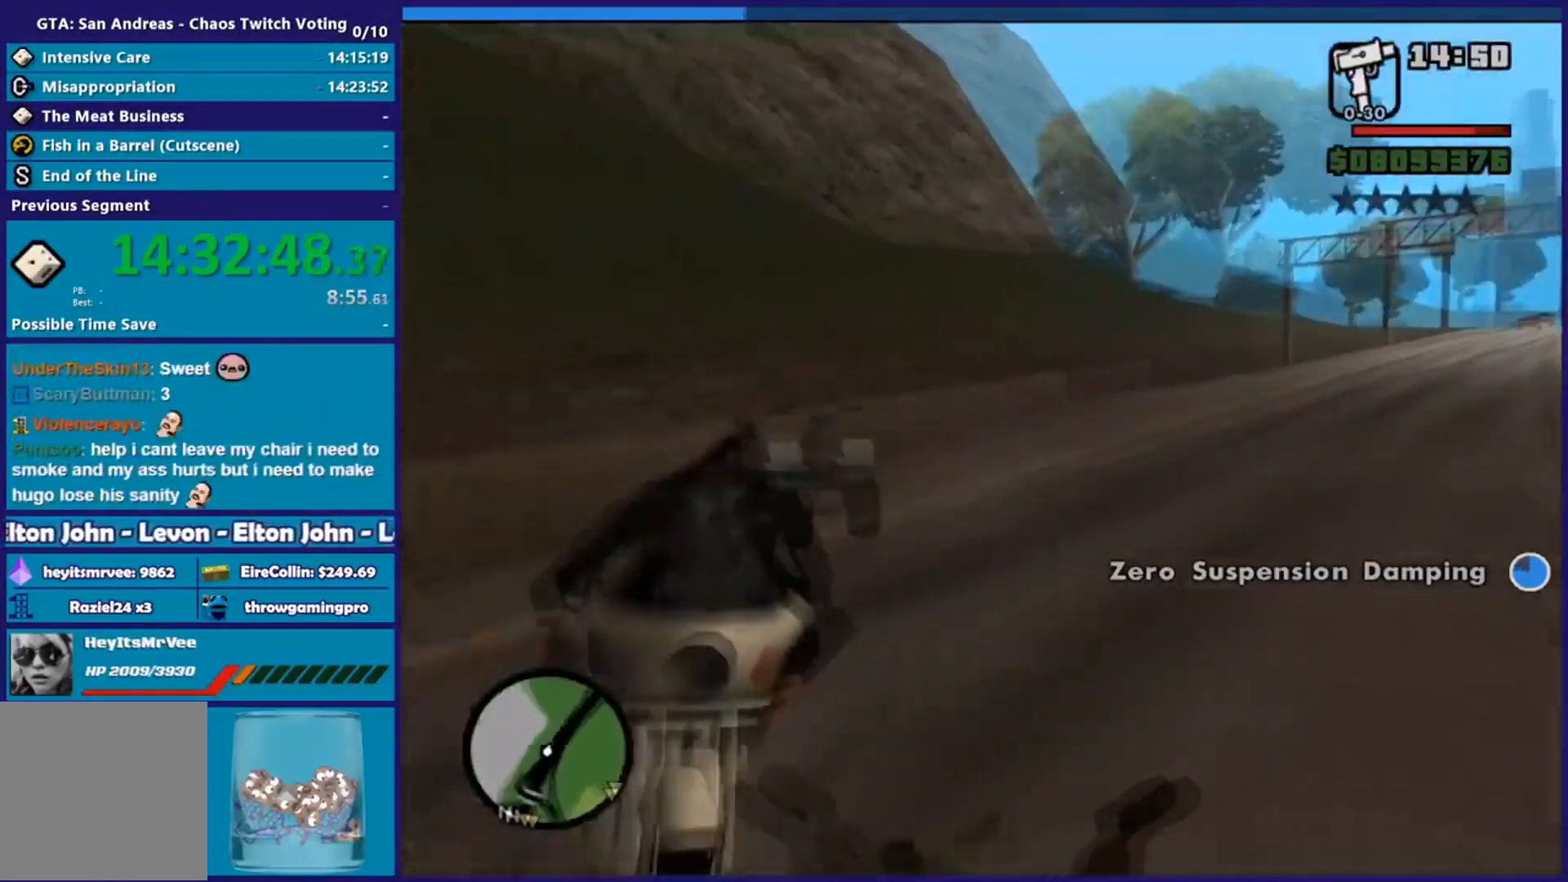
{"buttons": [], "left_stick": "up-left", "right_stick": "down-left", "events": [[150, "left_stick", "left"], [283, "left_stick", "up-left"]]}